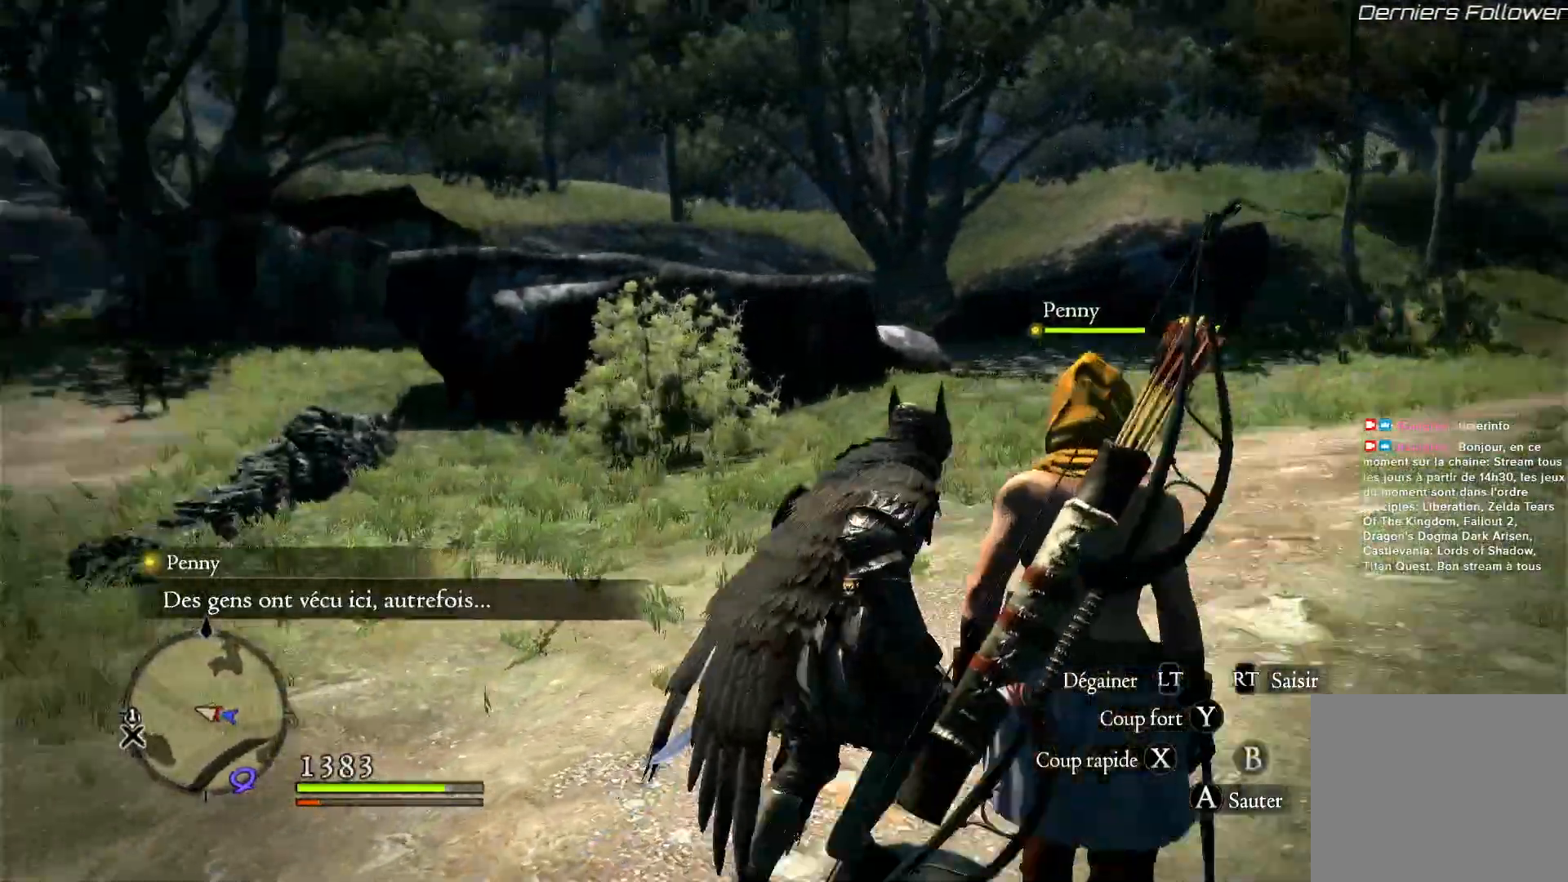
Gameplay with a controller (Xbox layout); each line is a JSON object with the inputs held at the frame after it (dt_ms = milliseconds from this image to that frame). "button_events" lists button changes between this image and that frame as [ms after this image, input, new state], when the widget could be followed in between (sticks are given only as held states). Not read: SELECT START X.
{"dt_ms": 500, "buttons": [], "left_stick": "right", "right_stick": "center", "button_events": []}
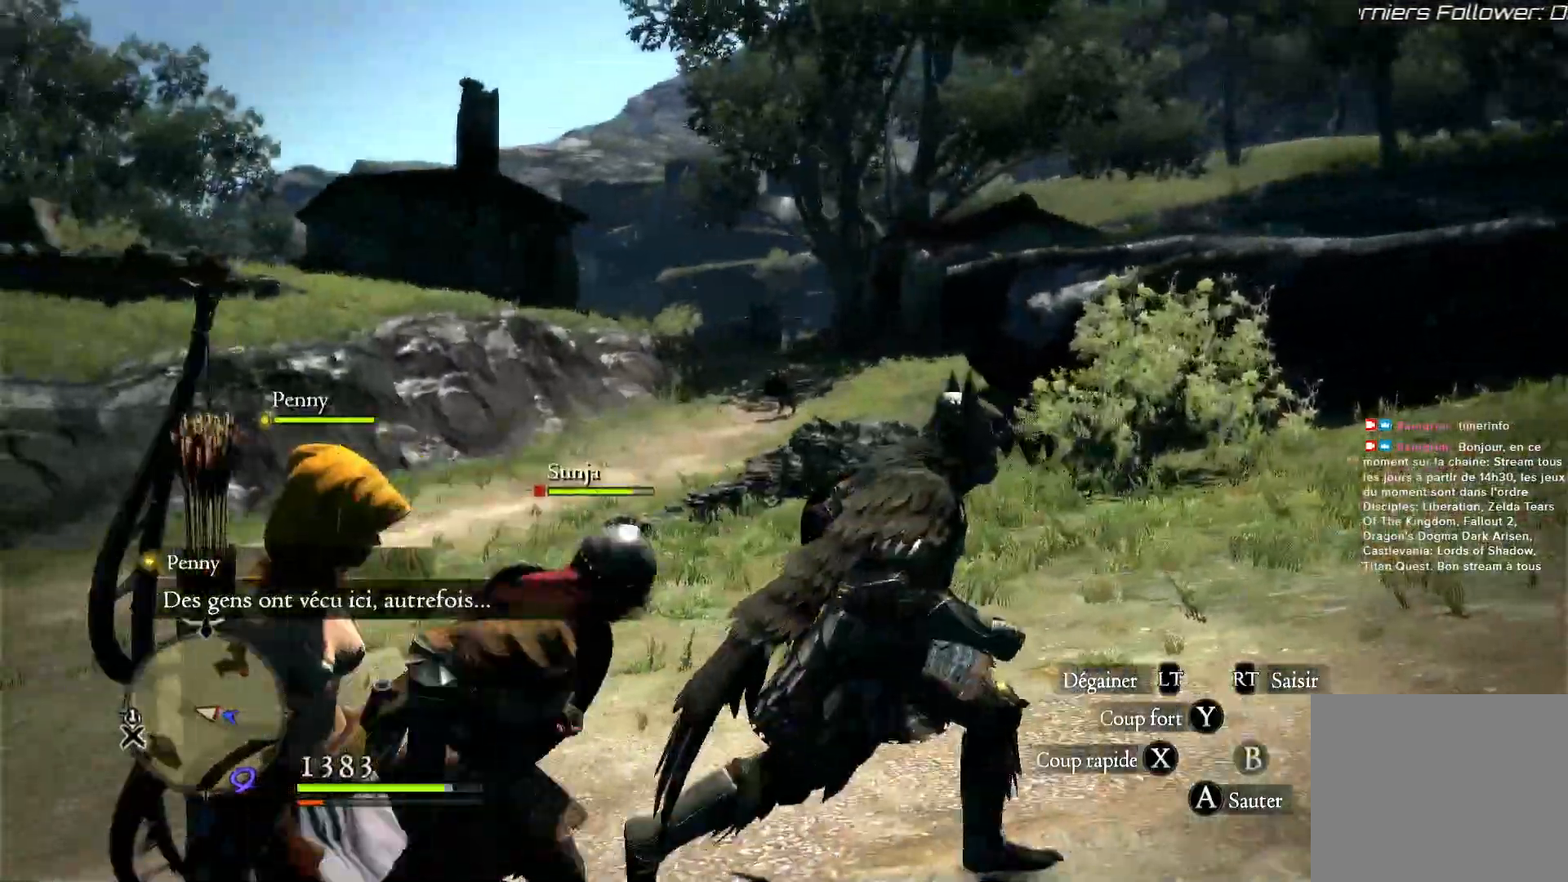
{"dt_ms": 500, "buttons": [], "left_stick": "right", "right_stick": "center", "button_events": []}
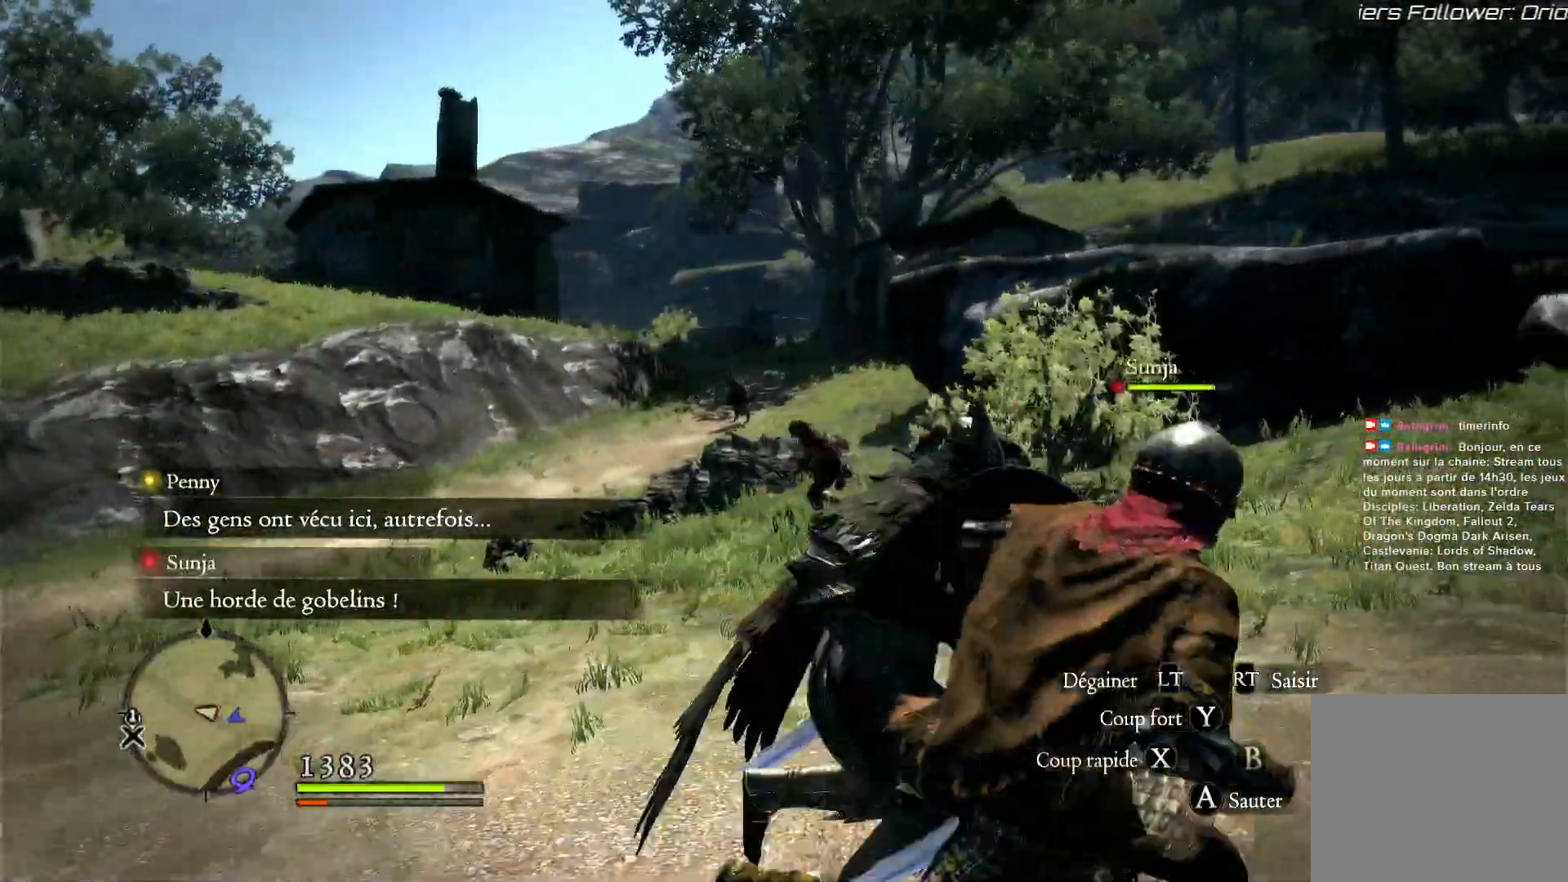
{"dt_ms": 1000, "buttons": [], "left_stick": "right", "right_stick": "down-left", "button_events": []}
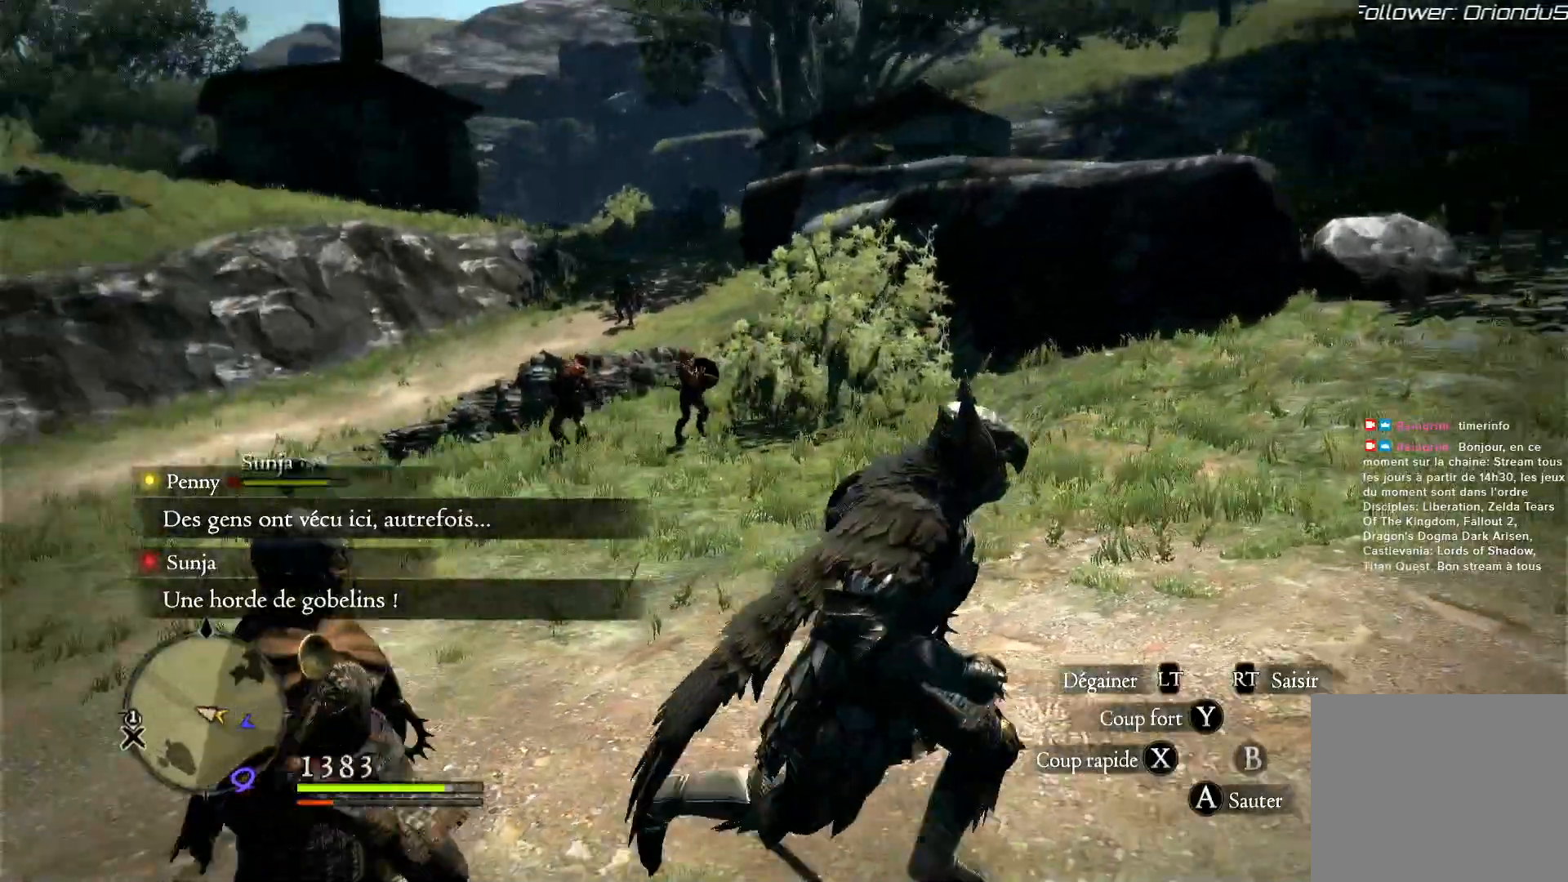
{"dt_ms": 500, "buttons": [], "left_stick": "down-right", "right_stick": "center", "button_events": []}
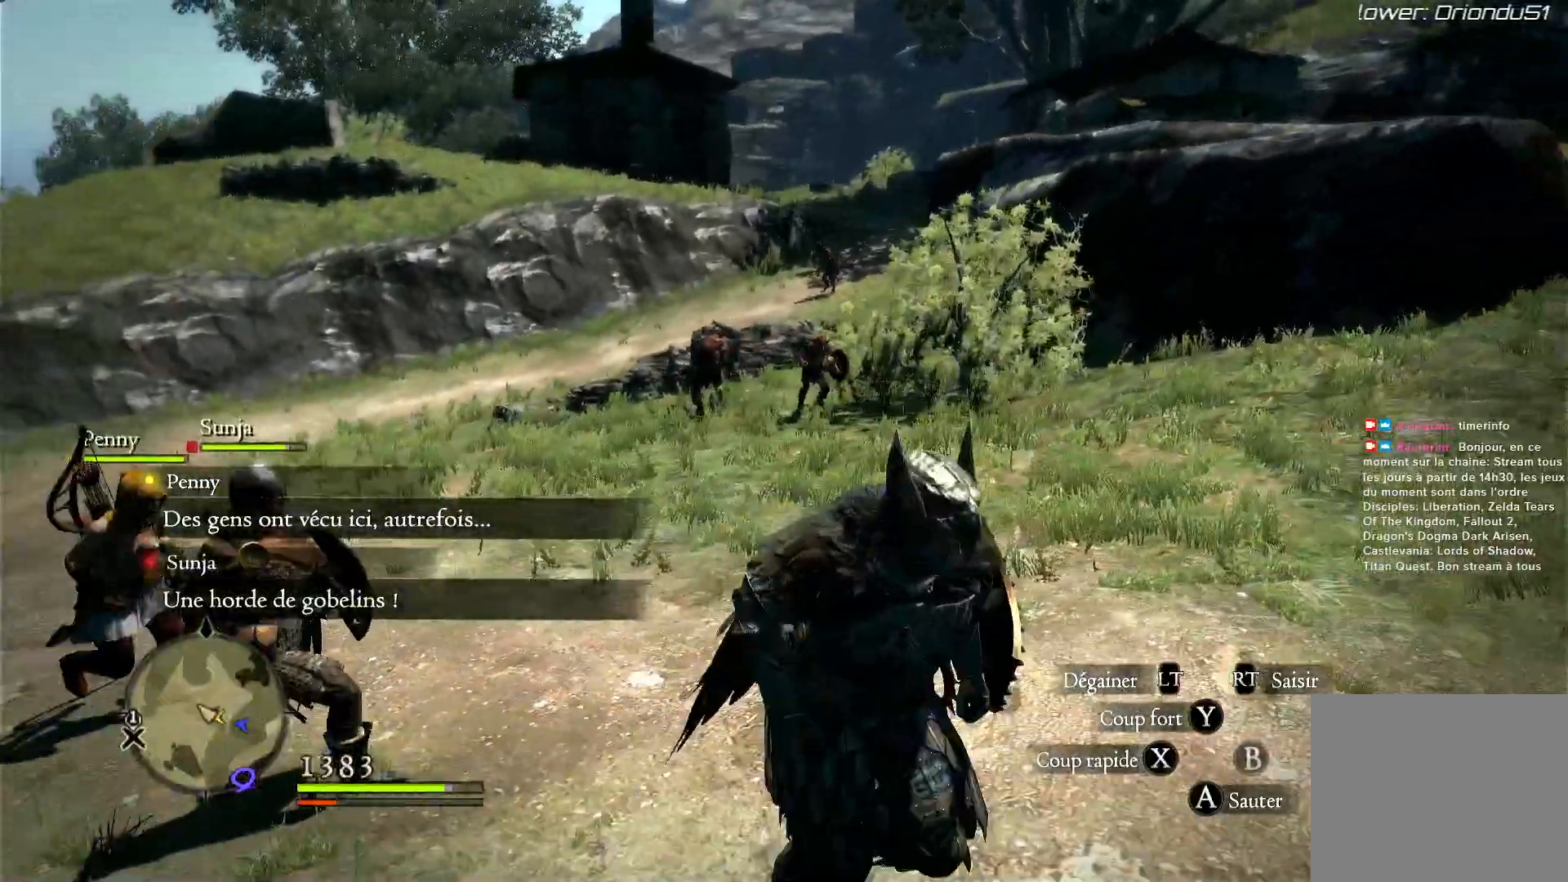
{"dt_ms": 500, "buttons": [], "left_stick": "down-right", "right_stick": "center", "button_events": []}
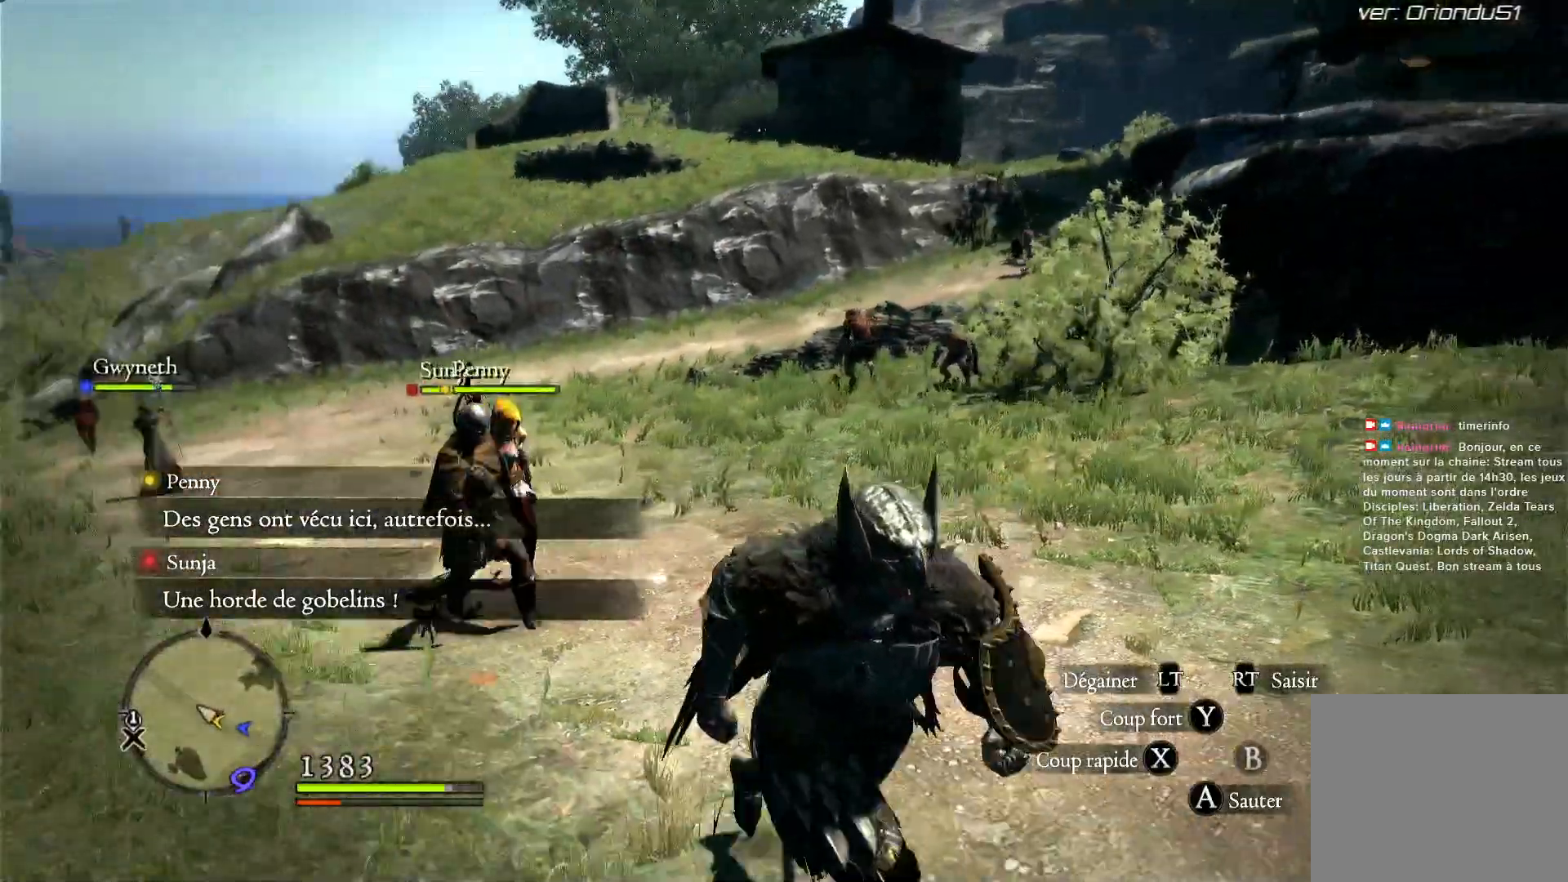
{"dt_ms": 1000, "buttons": [], "left_stick": "down-right", "right_stick": "center", "button_events": []}
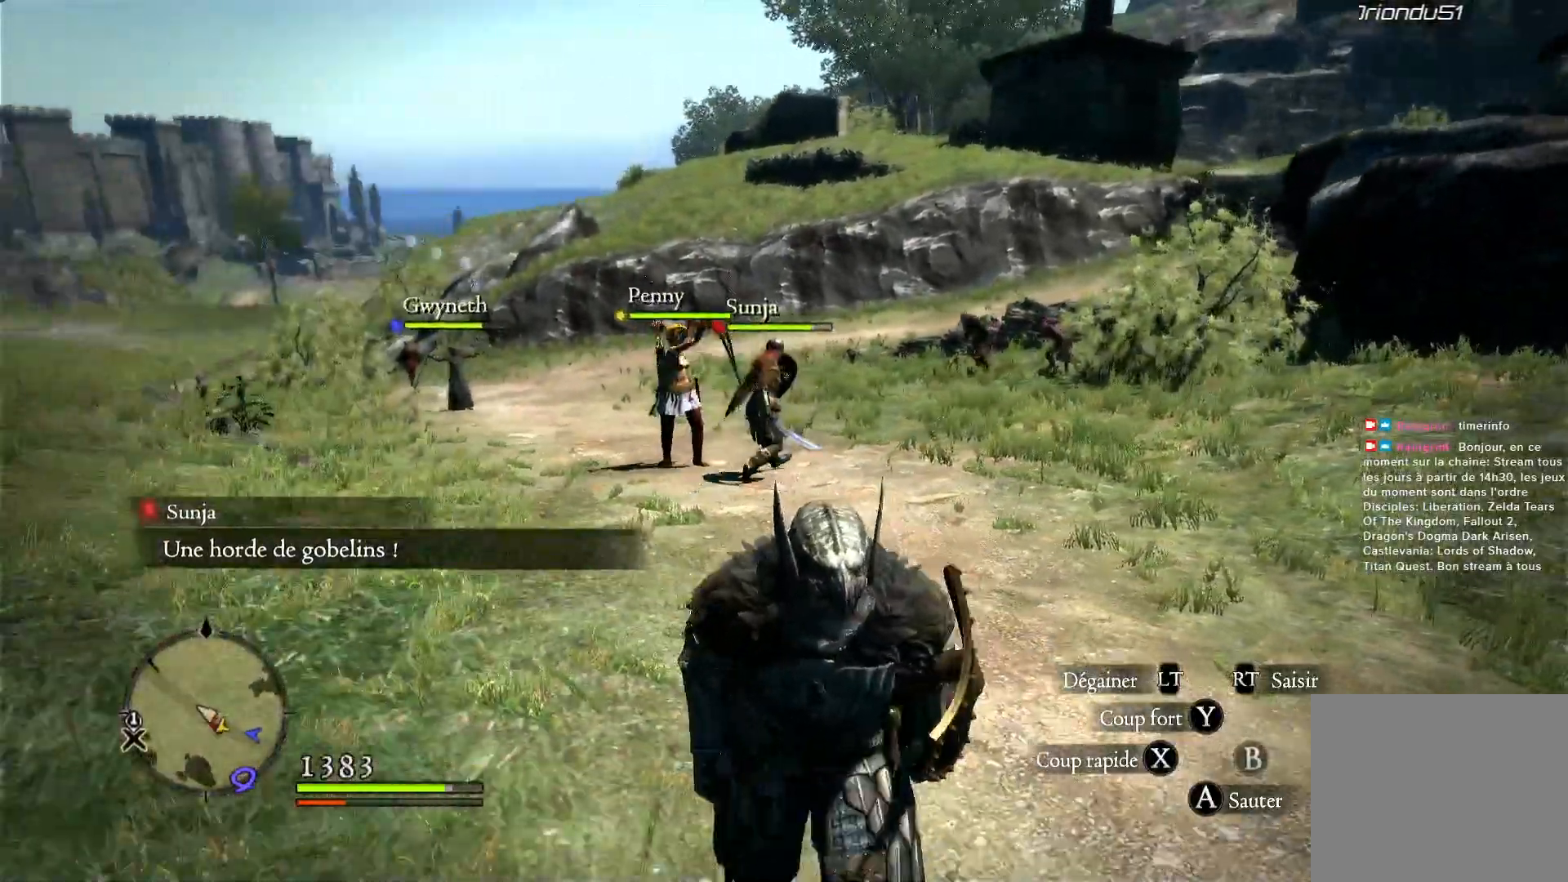
{"dt_ms": 500, "buttons": [], "left_stick": "down-right", "right_stick": "center", "button_events": []}
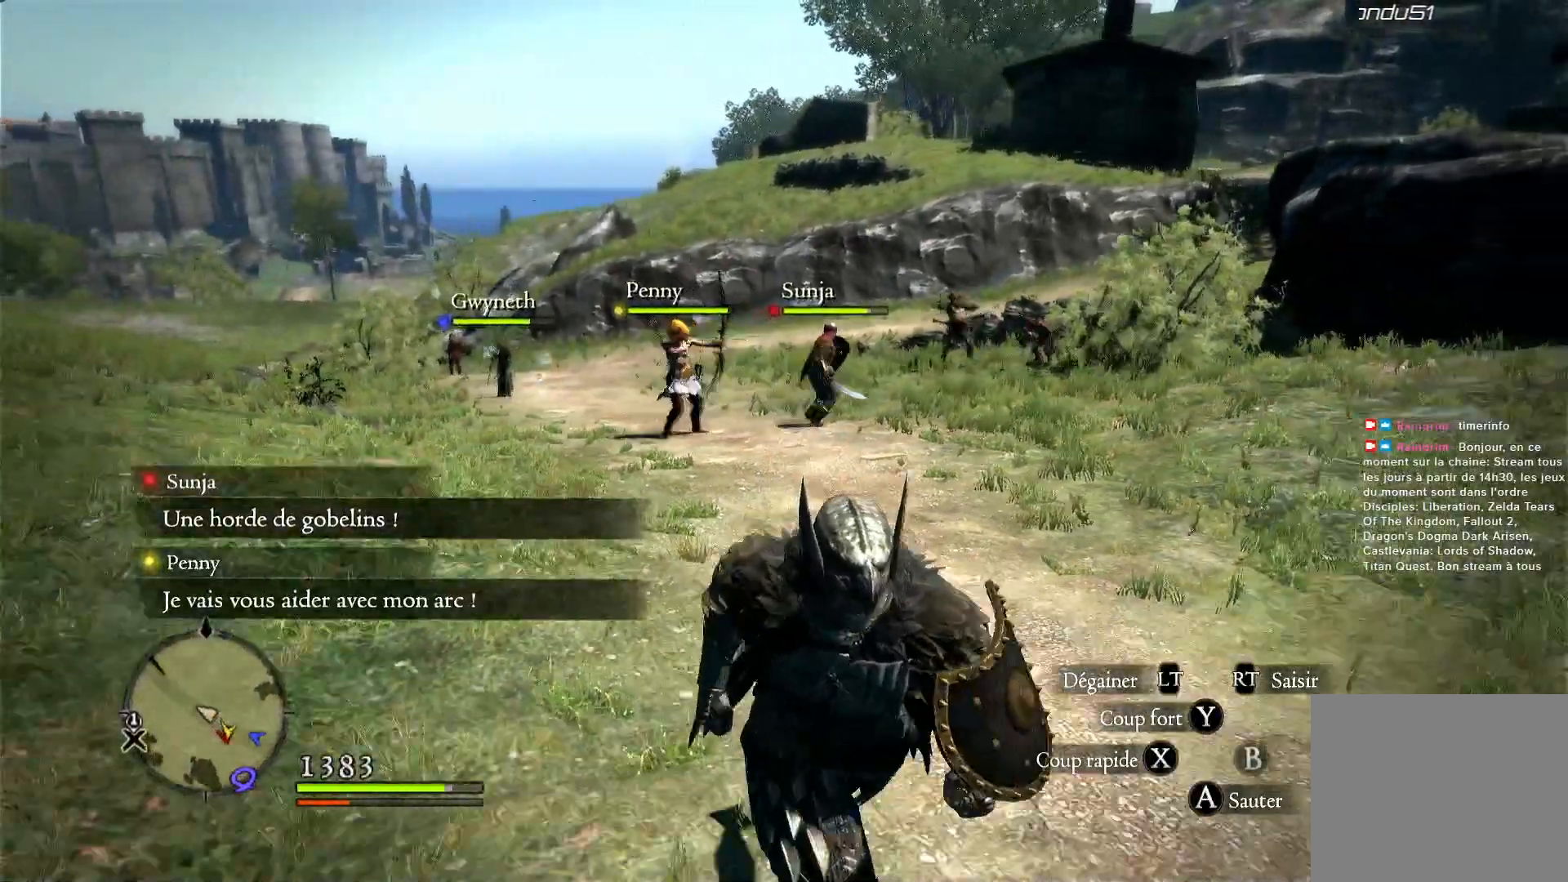
{"dt_ms": 500, "buttons": [], "left_stick": "down-right", "right_stick": "center", "button_events": []}
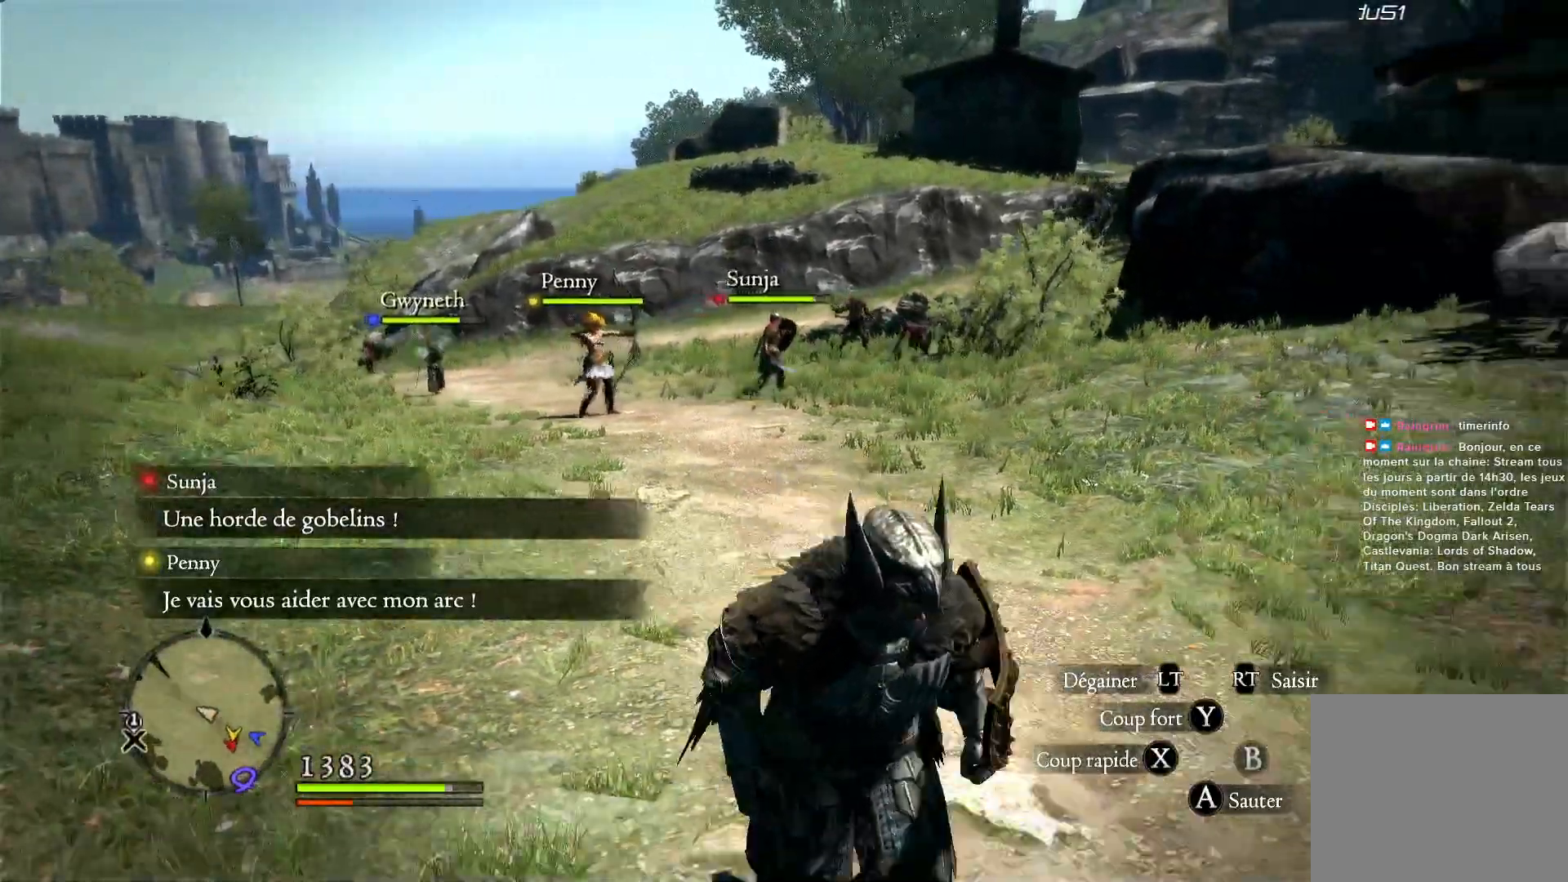
{"dt_ms": 500, "buttons": [], "left_stick": "up", "right_stick": "down-left", "button_events": []}
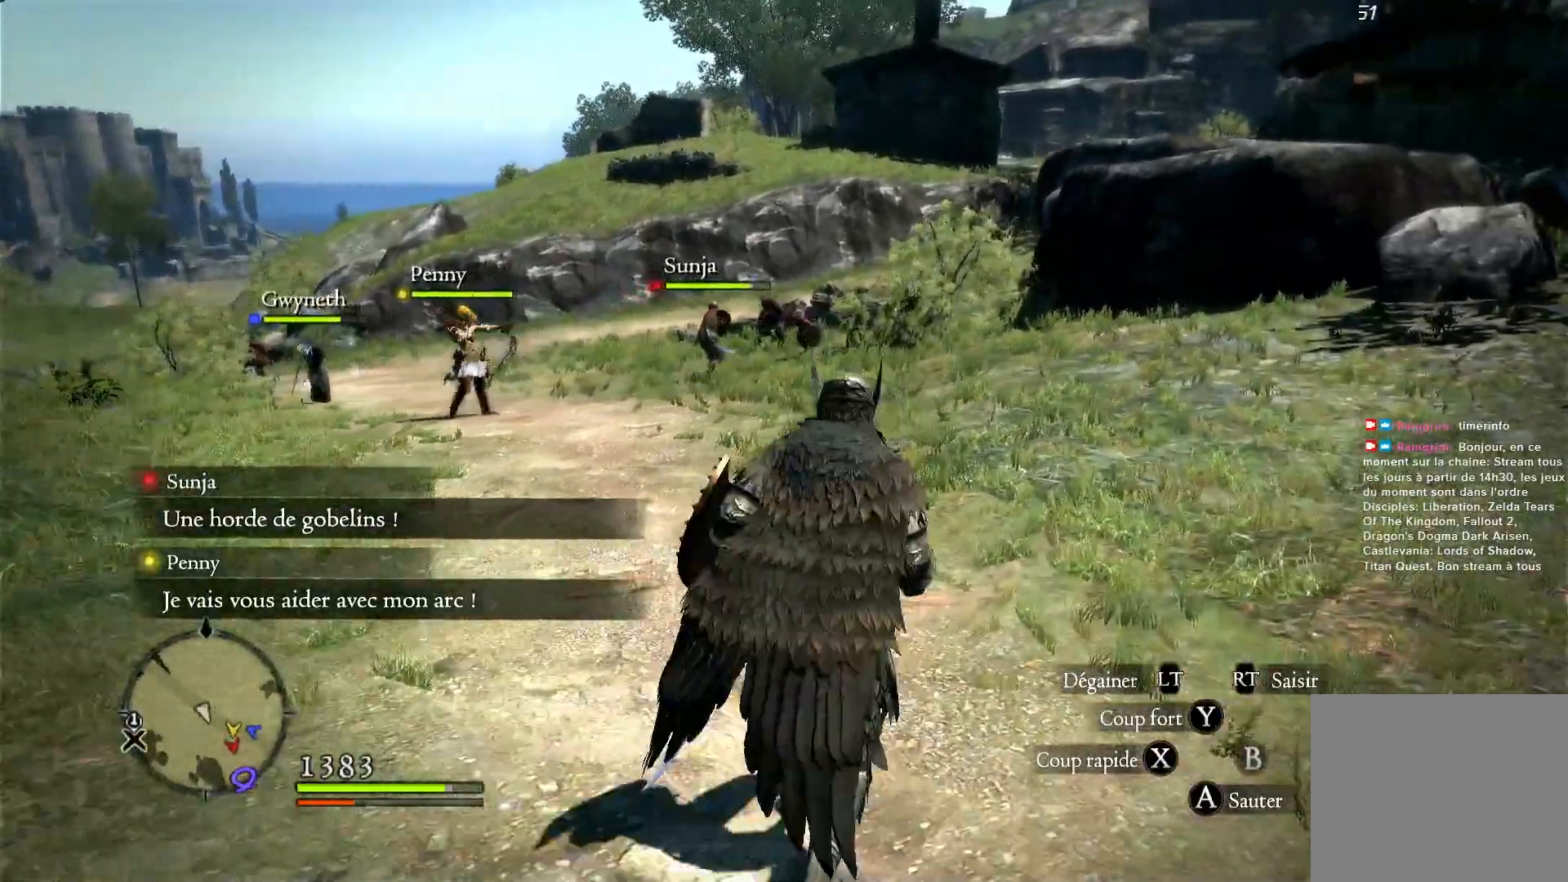
{"dt_ms": 500, "buttons": ["L3"], "left_stick": "up", "right_stick": "center", "button_events": [[367, "L3", "down"]]}
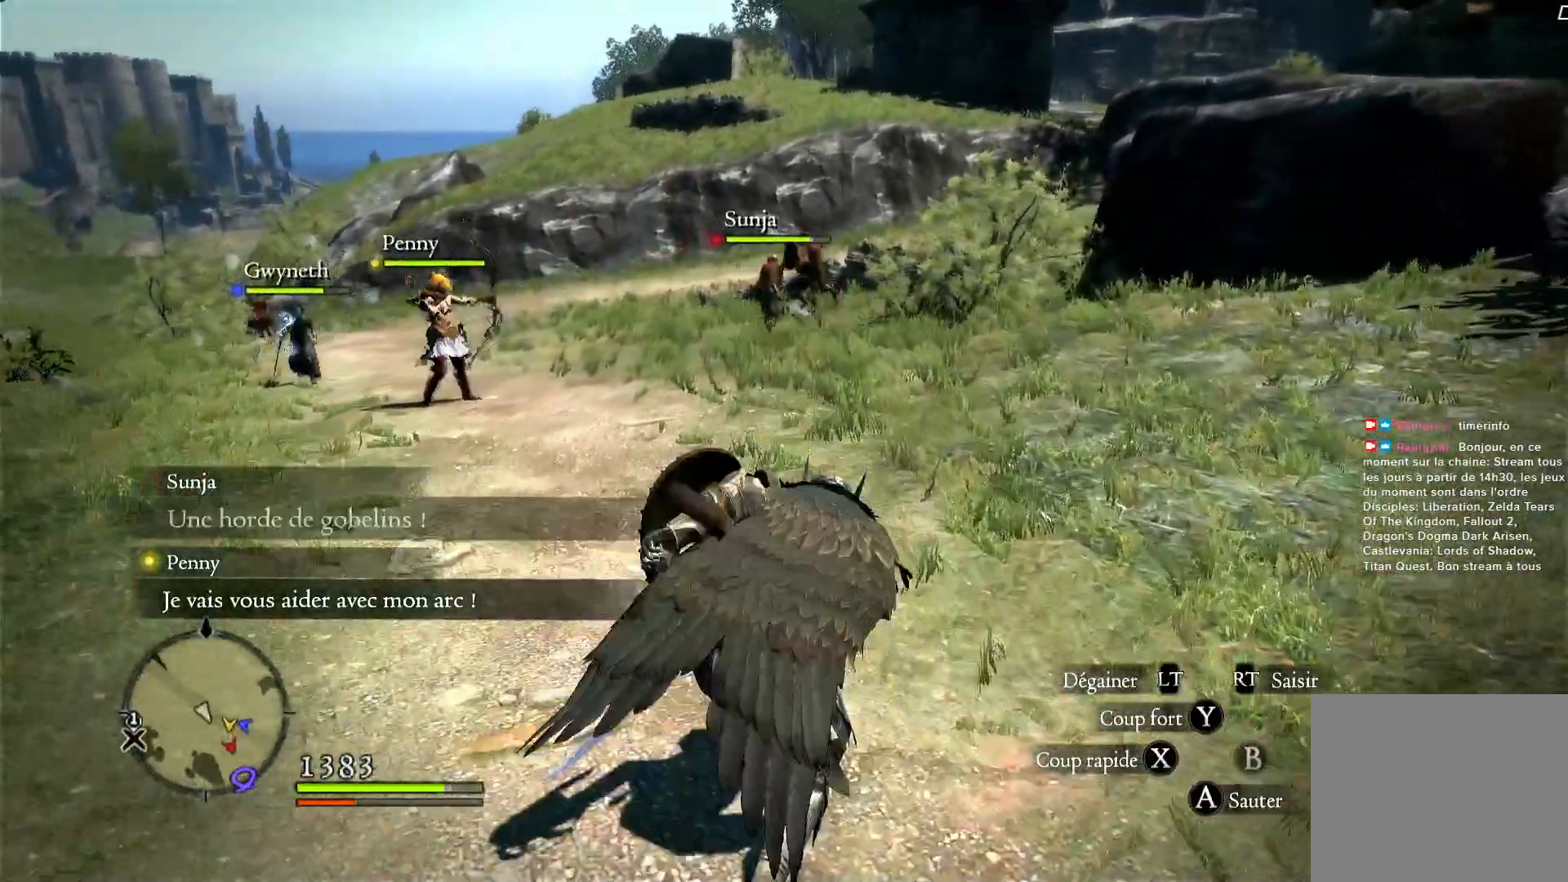
{"dt_ms": 500, "buttons": [], "left_stick": "up", "right_stick": "center", "button_events": [[50, "L3", "up"]]}
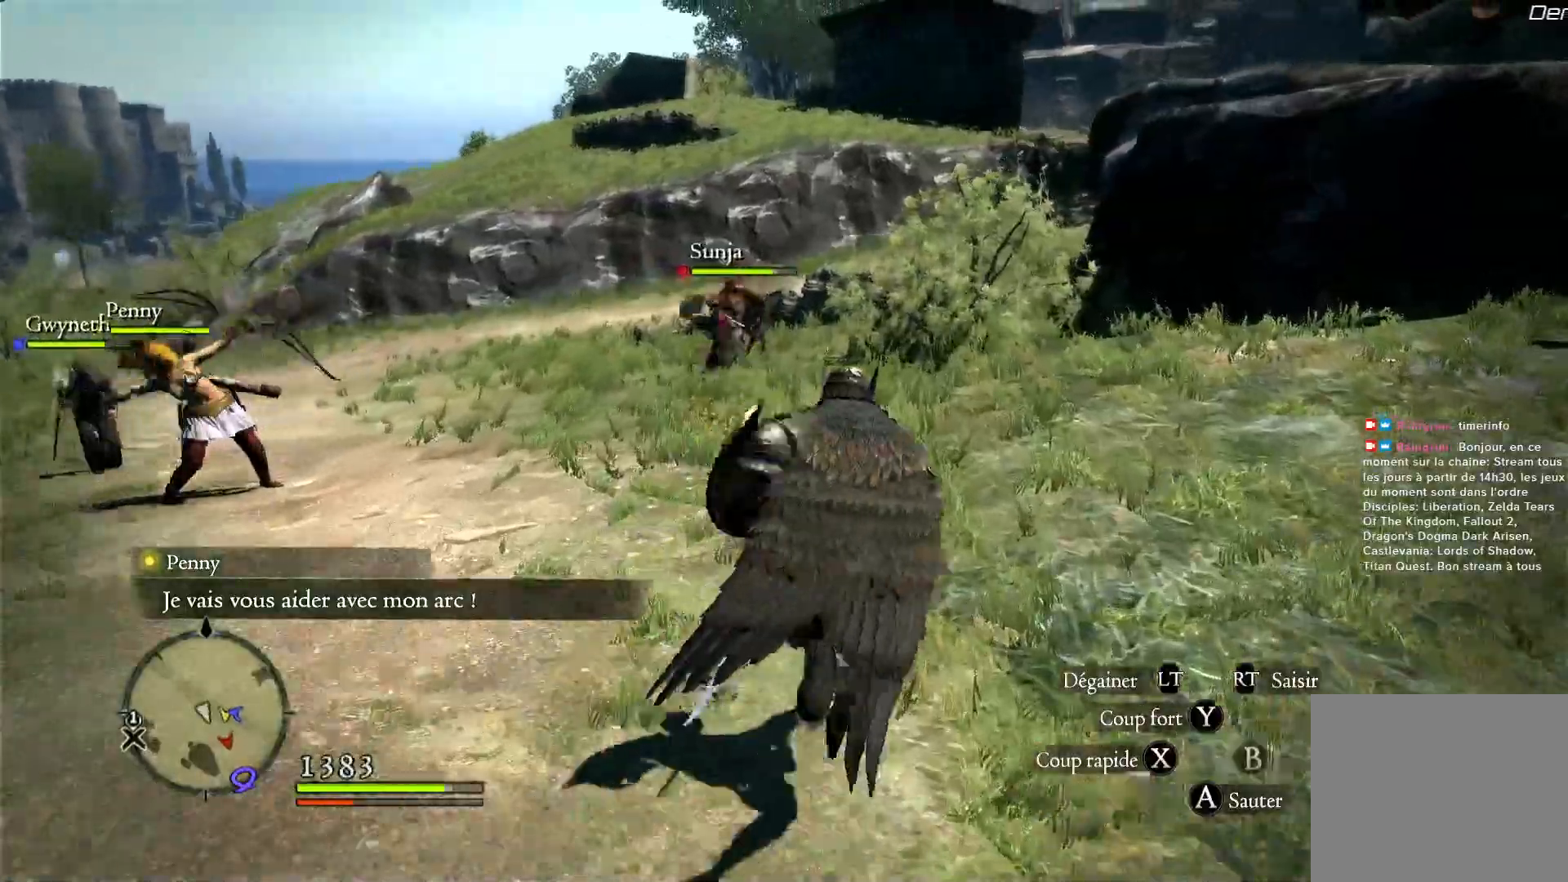
{"dt_ms": 500, "buttons": [], "left_stick": "up", "right_stick": "center", "button_events": []}
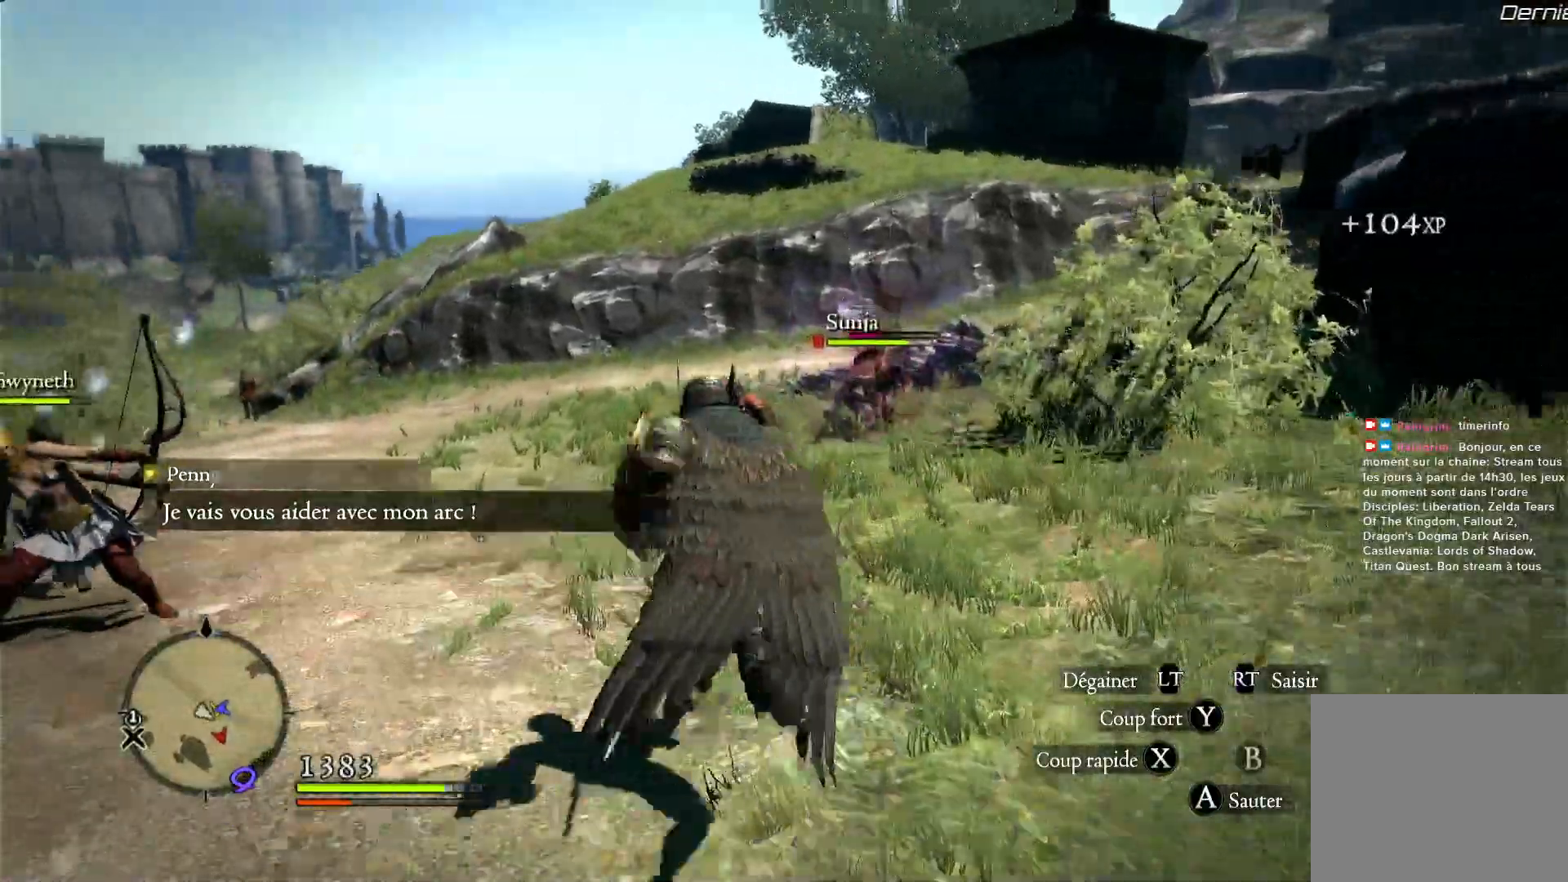
{"dt_ms": 500, "buttons": [], "left_stick": "up", "right_stick": "down-right", "button_events": []}
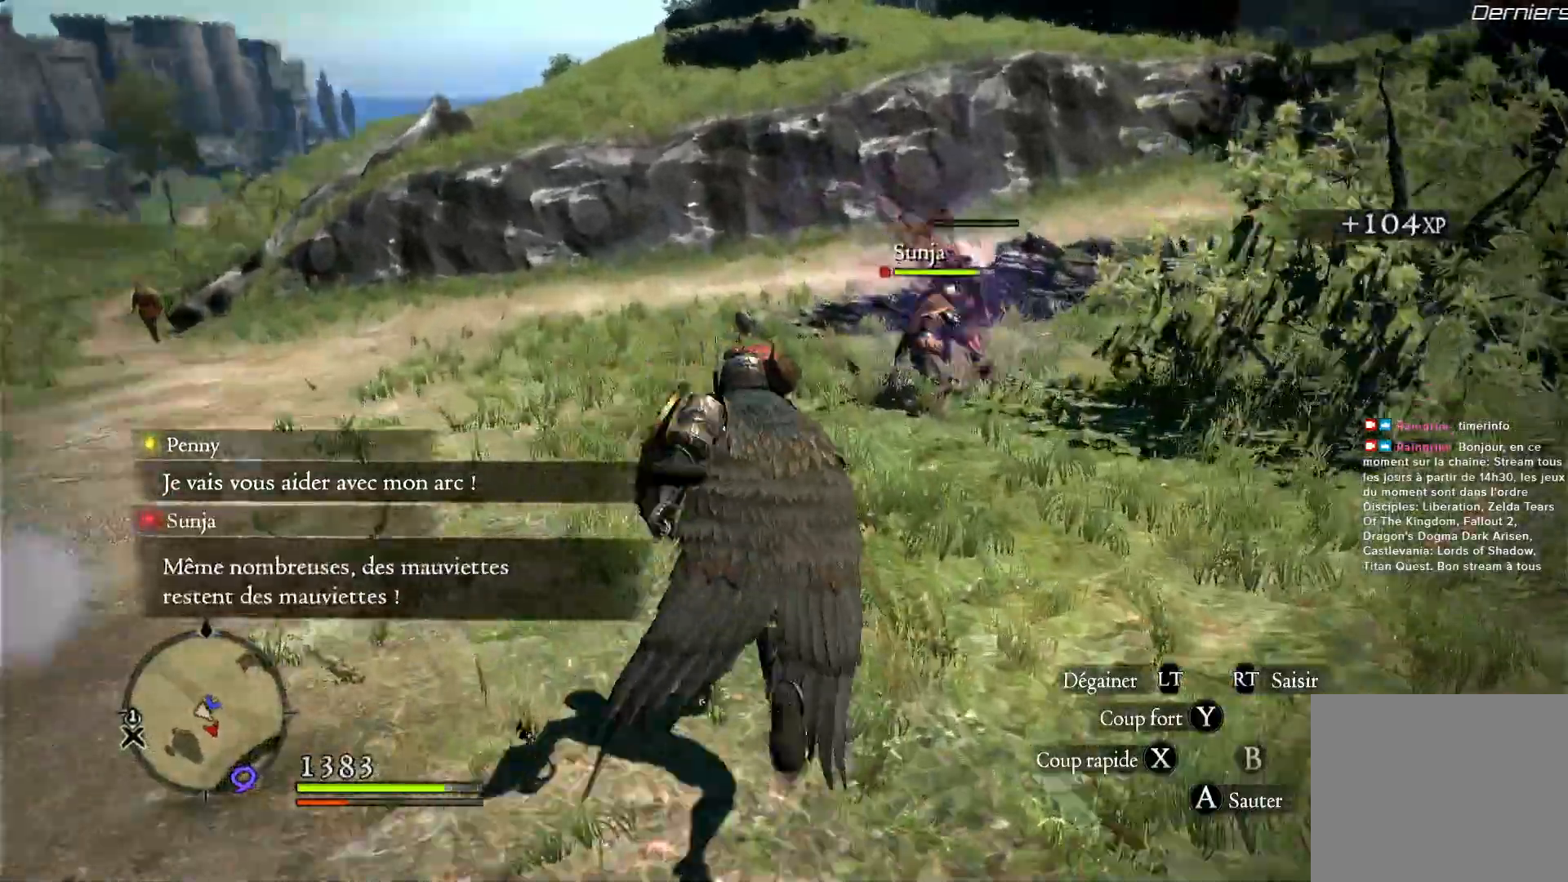
{"dt_ms": 500, "buttons": [], "left_stick": "up", "right_stick": "center", "button_events": []}
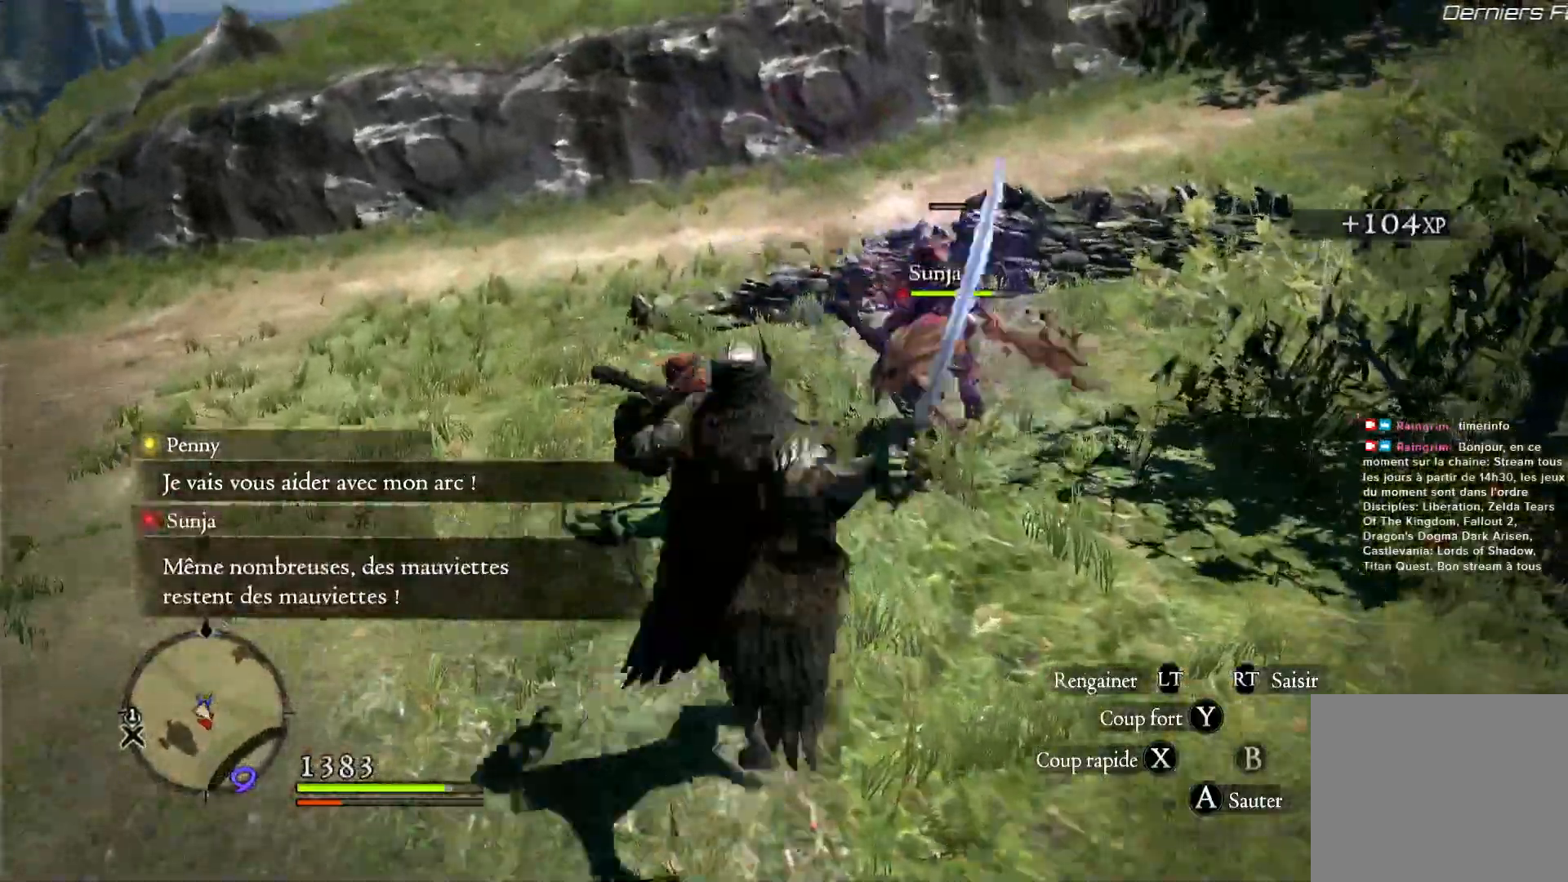
{"dt_ms": 500, "buttons": [], "left_stick": "center", "right_stick": "center", "button_events": []}
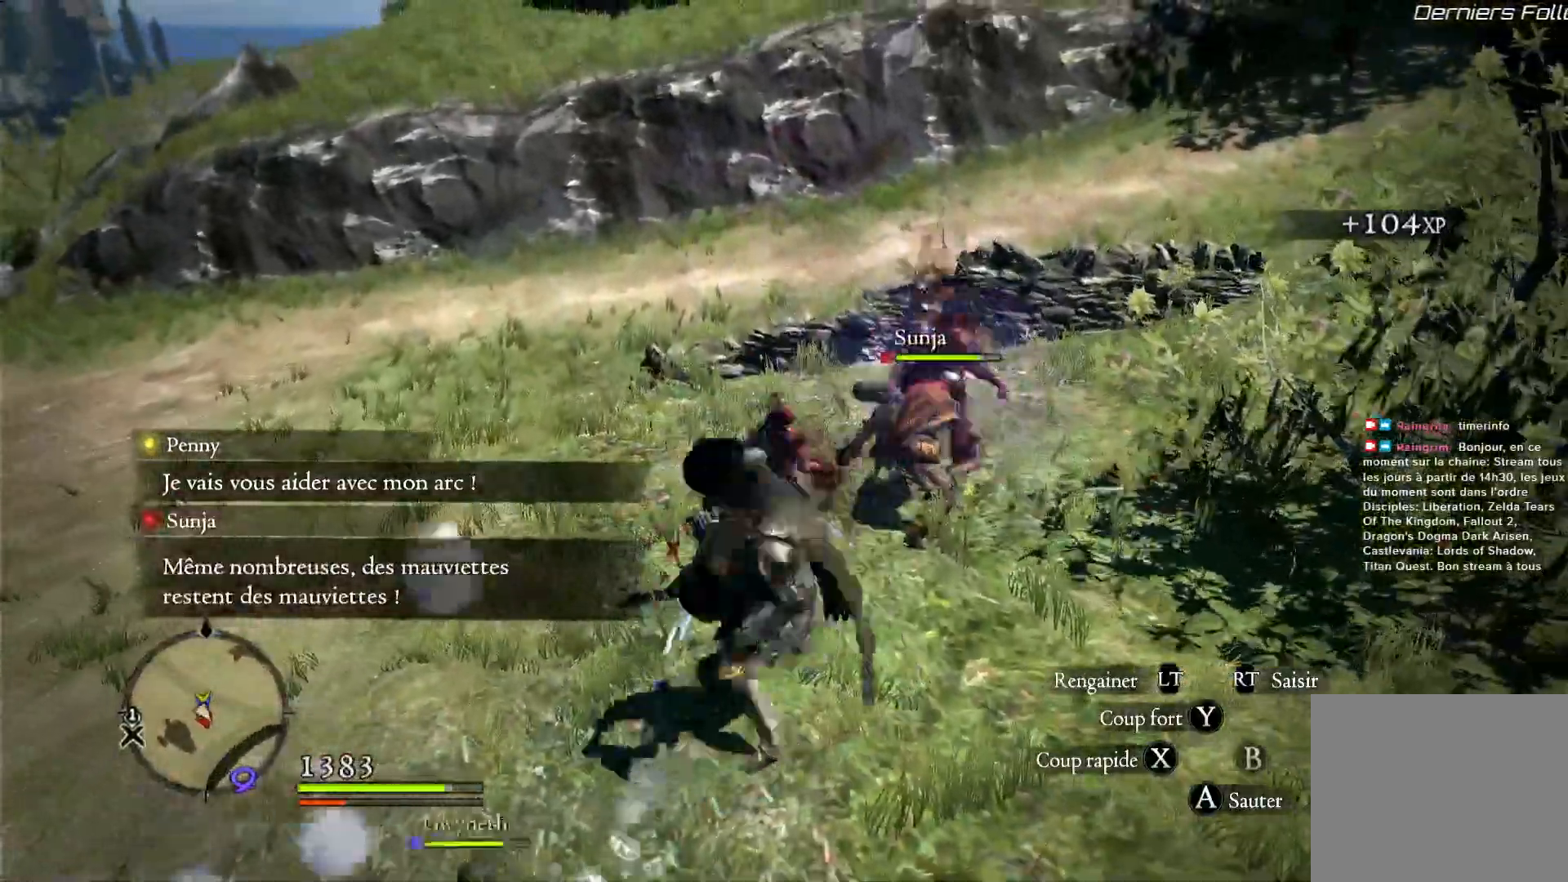
{"dt_ms": 500, "buttons": [], "left_stick": "center", "right_stick": "center", "button_events": []}
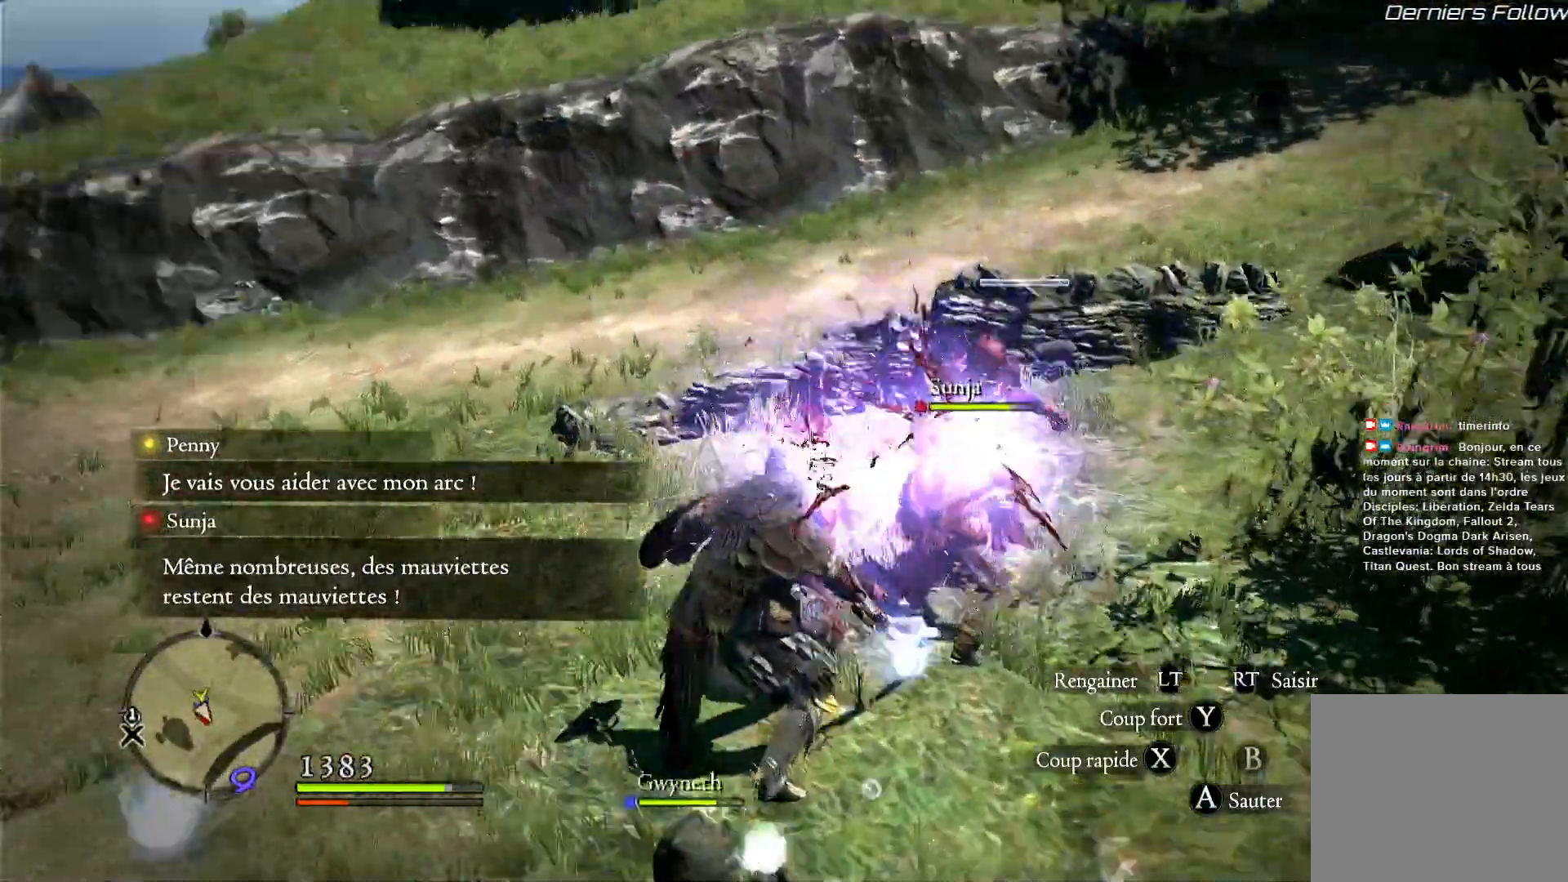
{"dt_ms": 500, "buttons": [], "left_stick": "up", "right_stick": "center", "button_events": []}
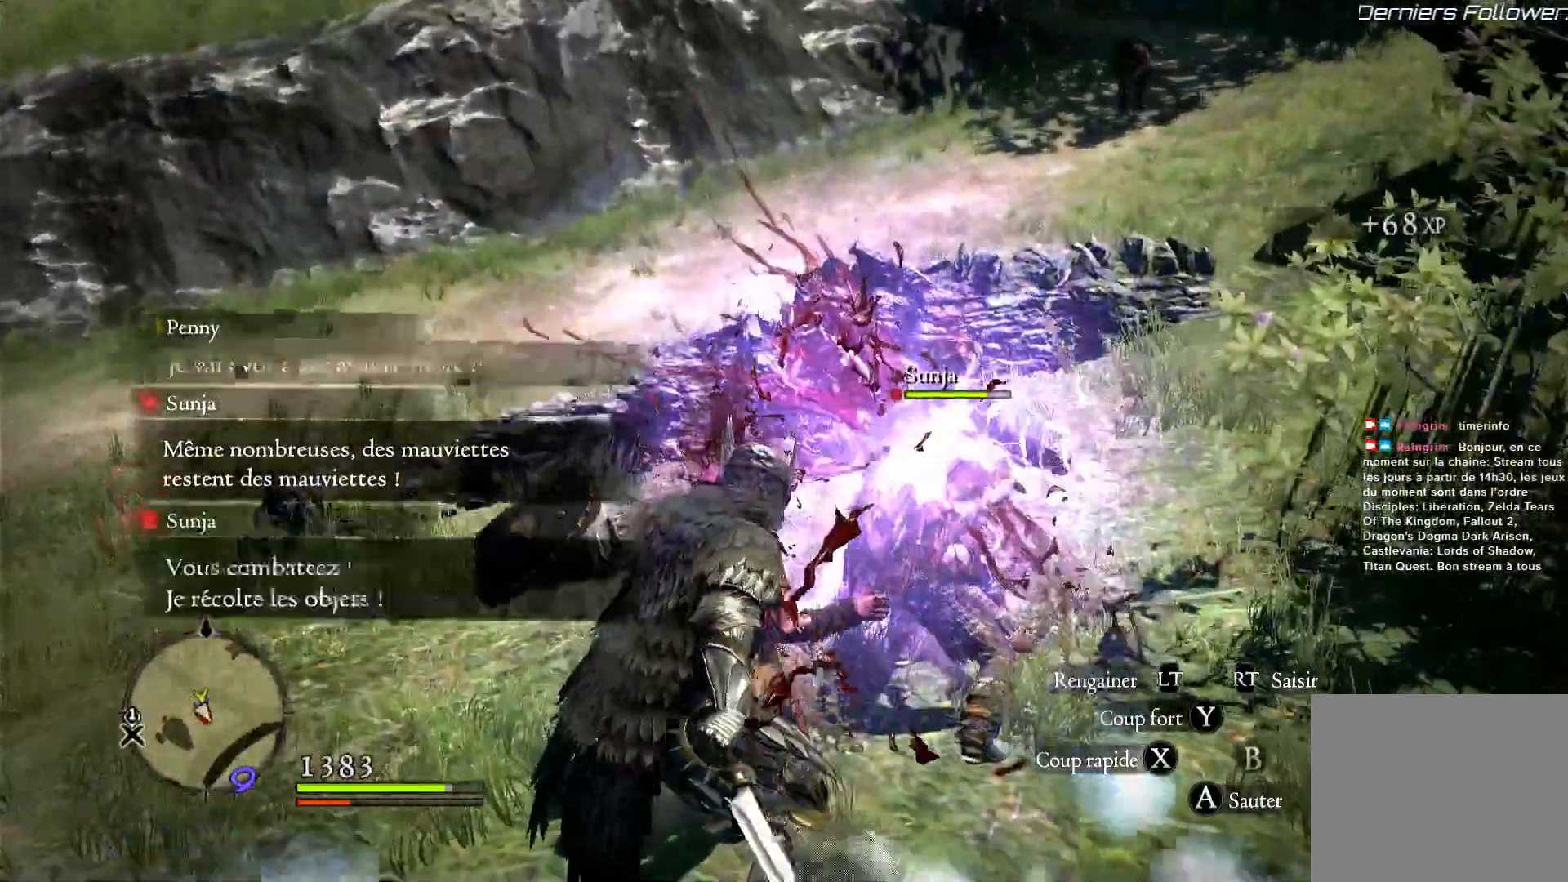
{"dt_ms": 500, "buttons": [], "left_stick": "up", "right_stick": "up-right", "button_events": []}
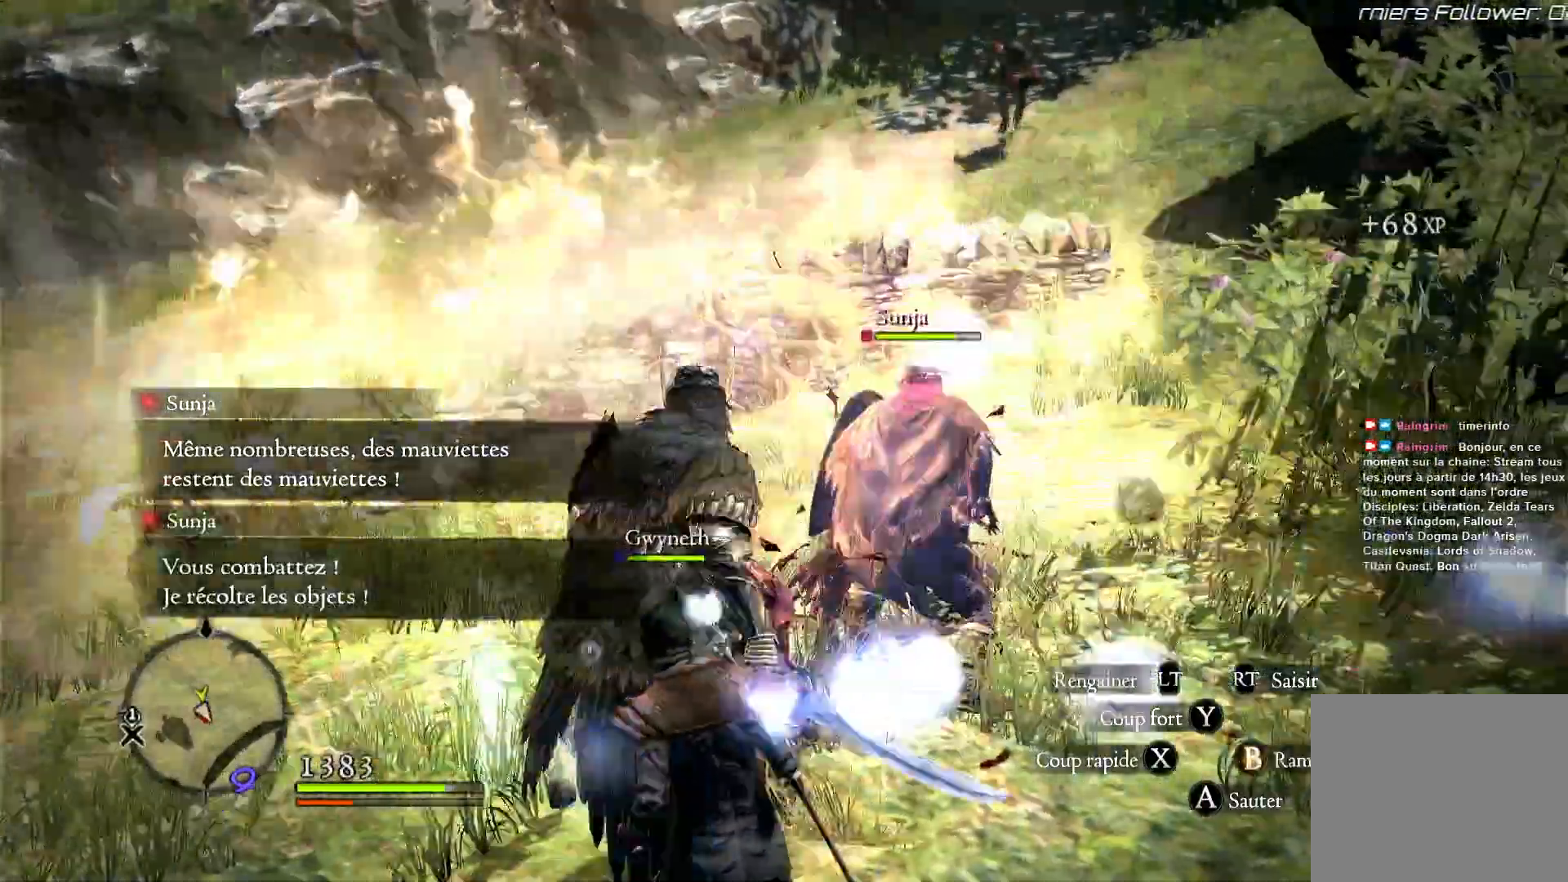
{"dt_ms": 500, "buttons": [], "left_stick": "up", "right_stick": "up", "button_events": []}
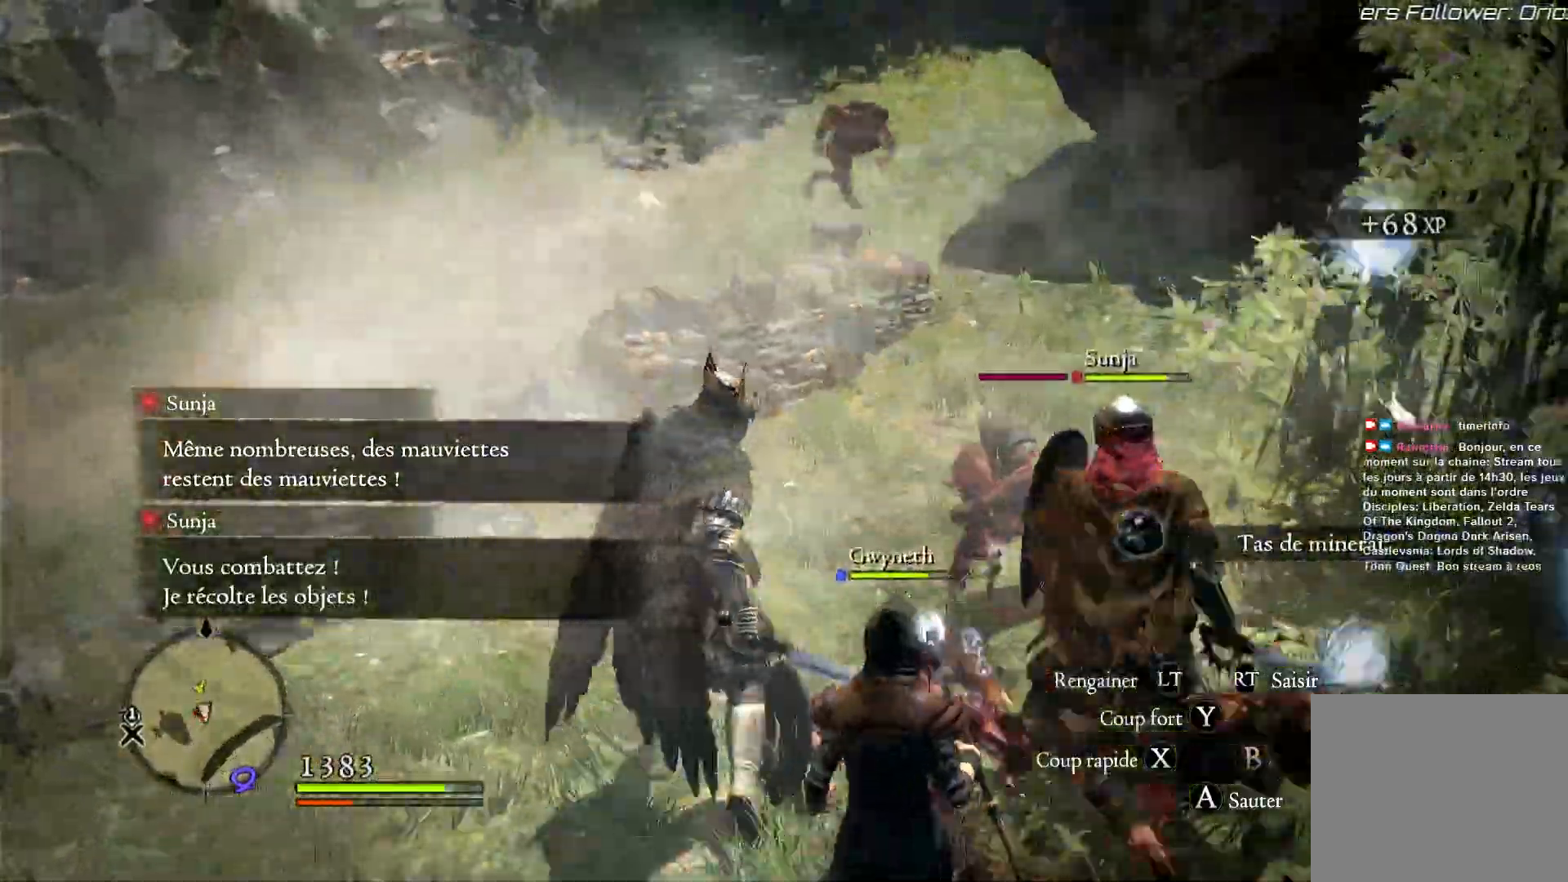
{"dt_ms": 500, "buttons": [], "left_stick": "up", "right_stick": "center", "button_events": []}
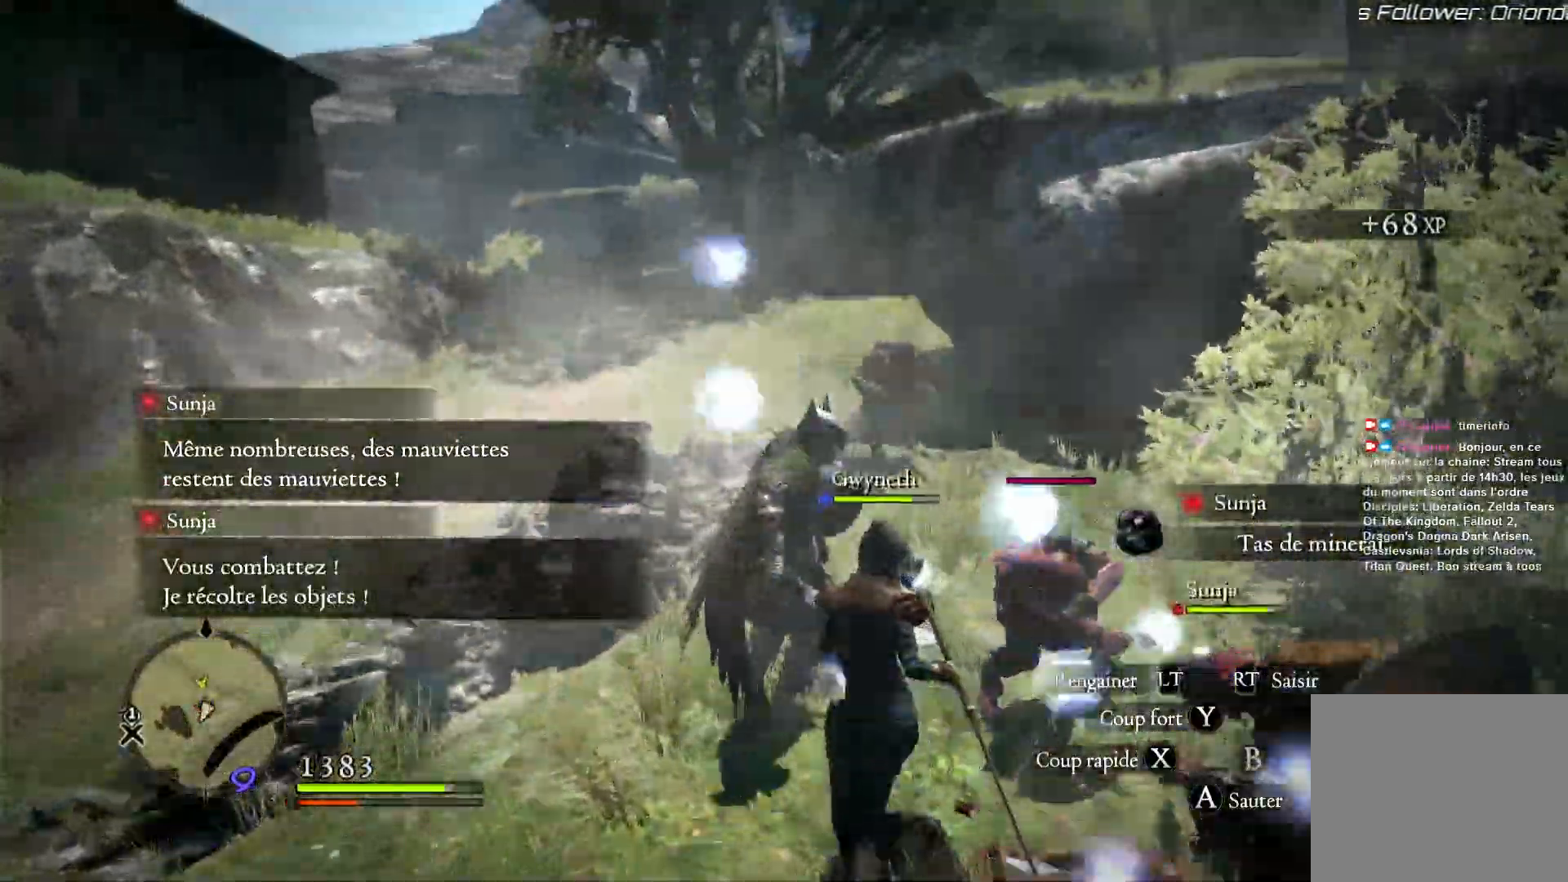
{"dt_ms": 500, "buttons": [], "left_stick": "up", "right_stick": "center", "button_events": []}
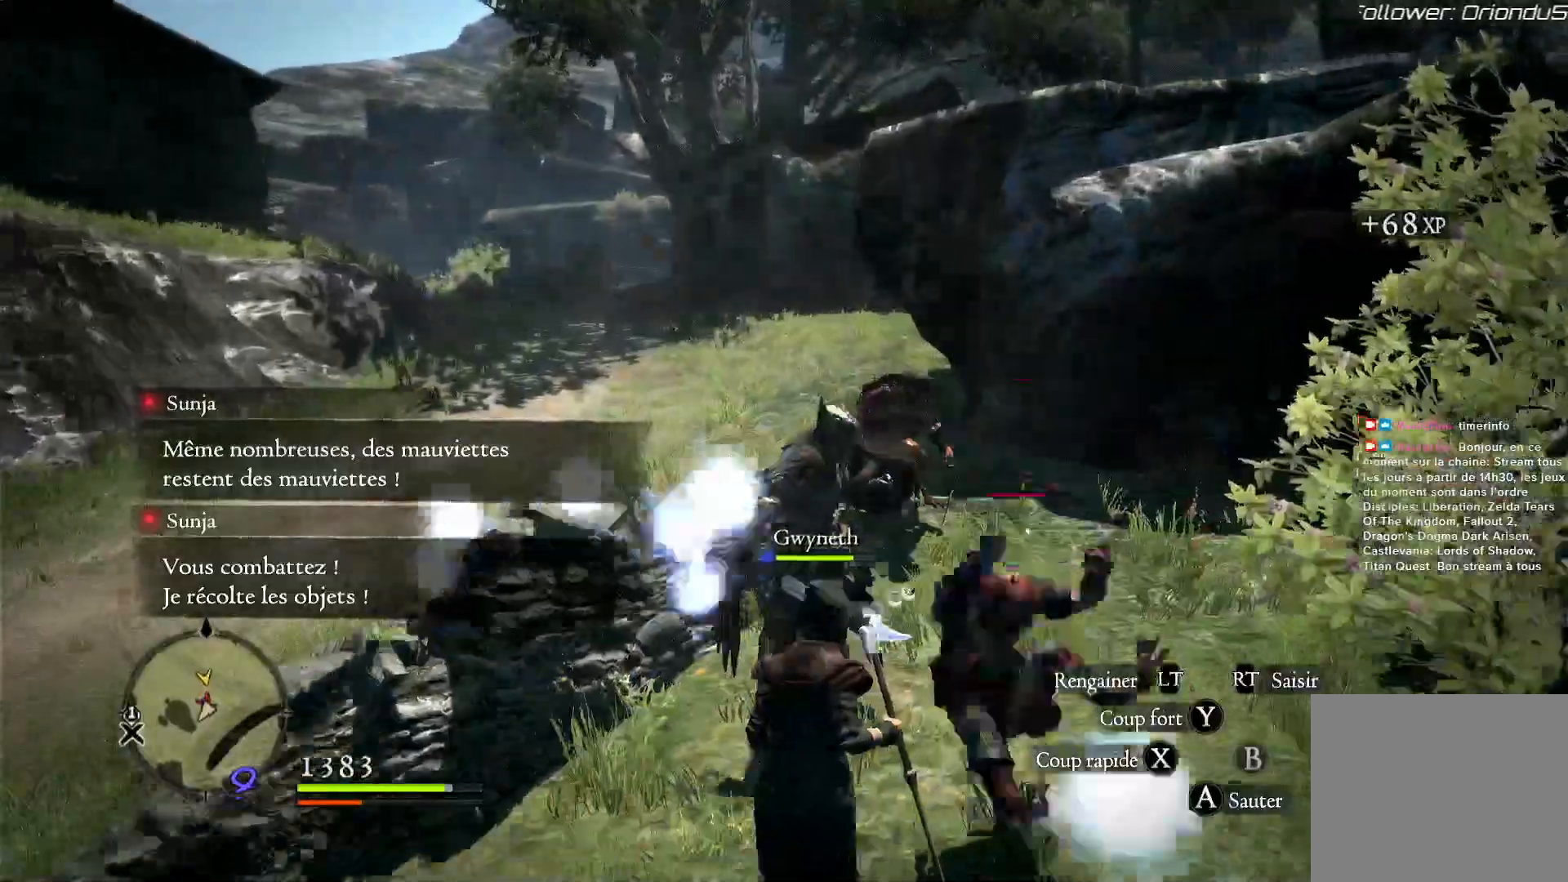
{"dt_ms": 500, "buttons": [], "left_stick": "up", "right_stick": "center", "button_events": []}
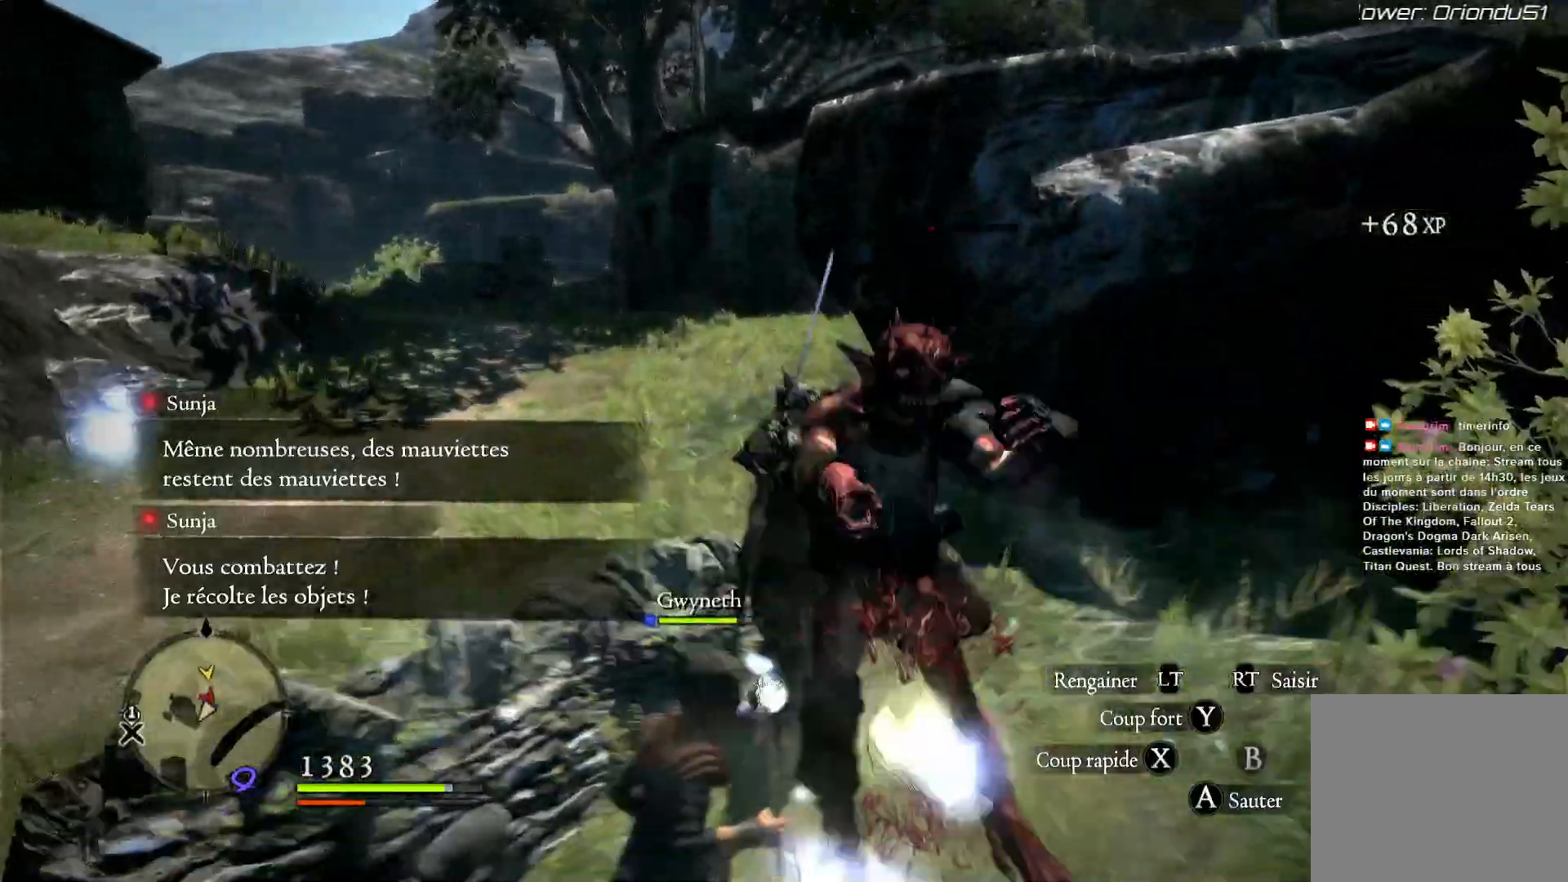
{"dt_ms": 500, "buttons": [], "left_stick": "center", "right_stick": "center", "button_events": []}
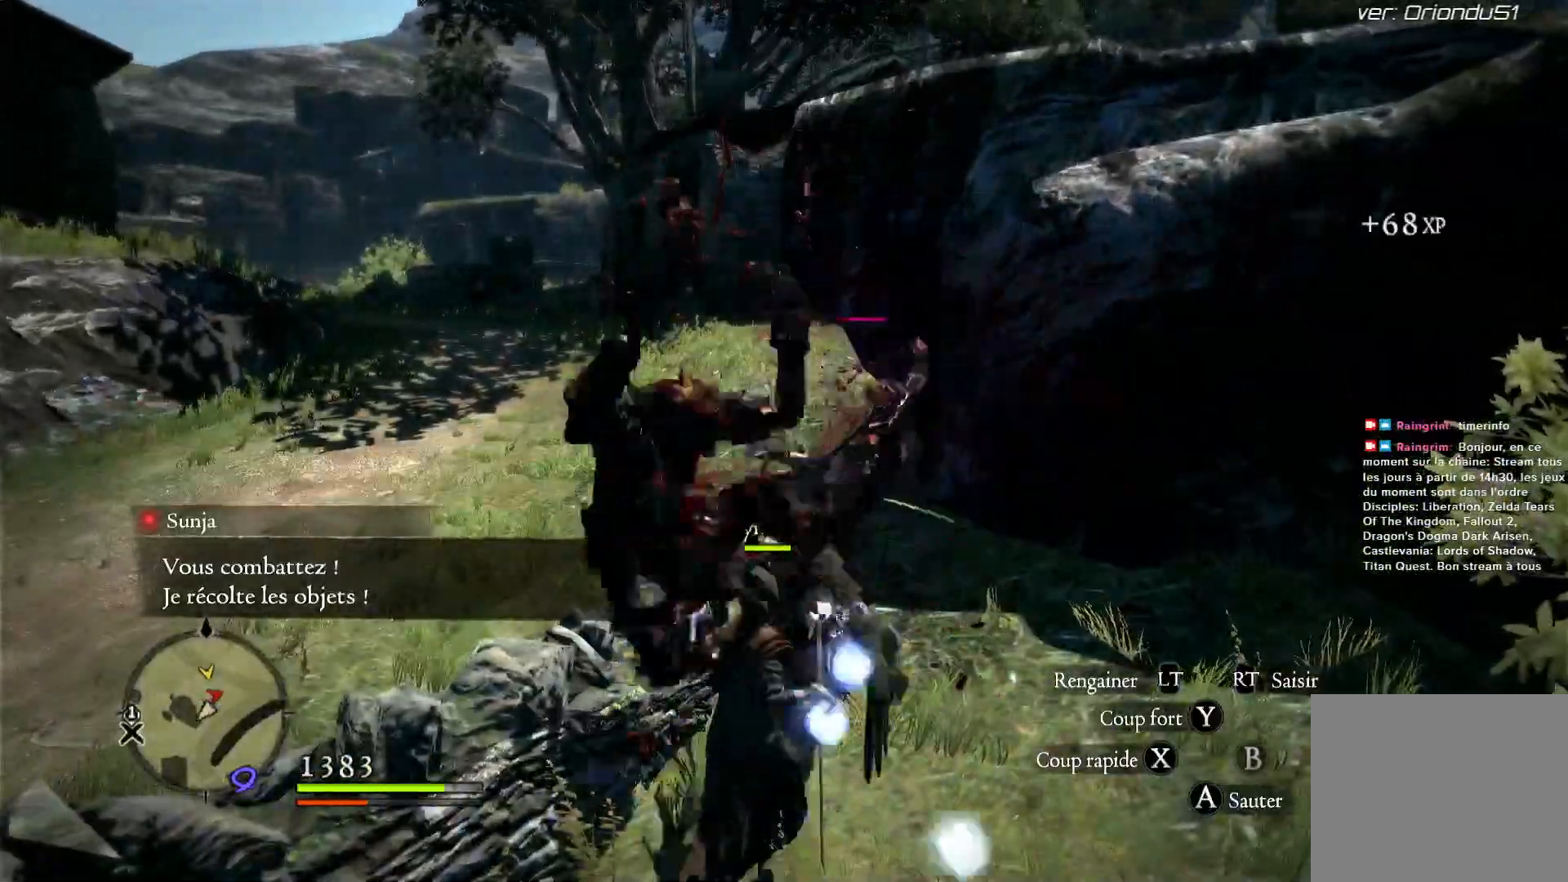
{"dt_ms": 500, "buttons": [], "left_stick": "center", "right_stick": "center", "button_events": []}
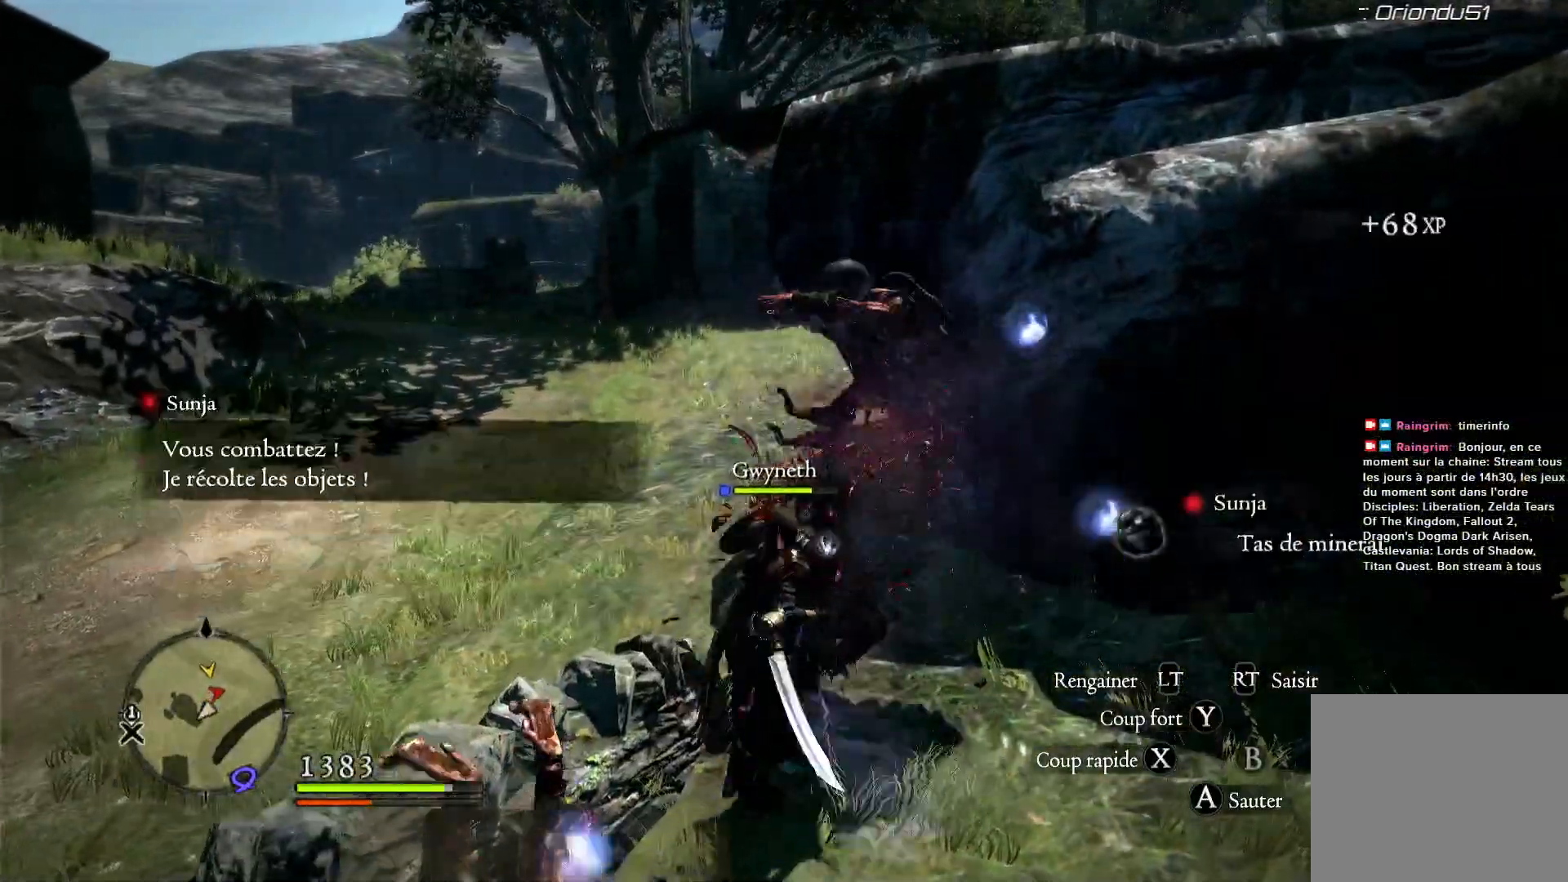
{"dt_ms": 500, "buttons": [], "left_stick": "down", "right_stick": "center", "button_events": []}
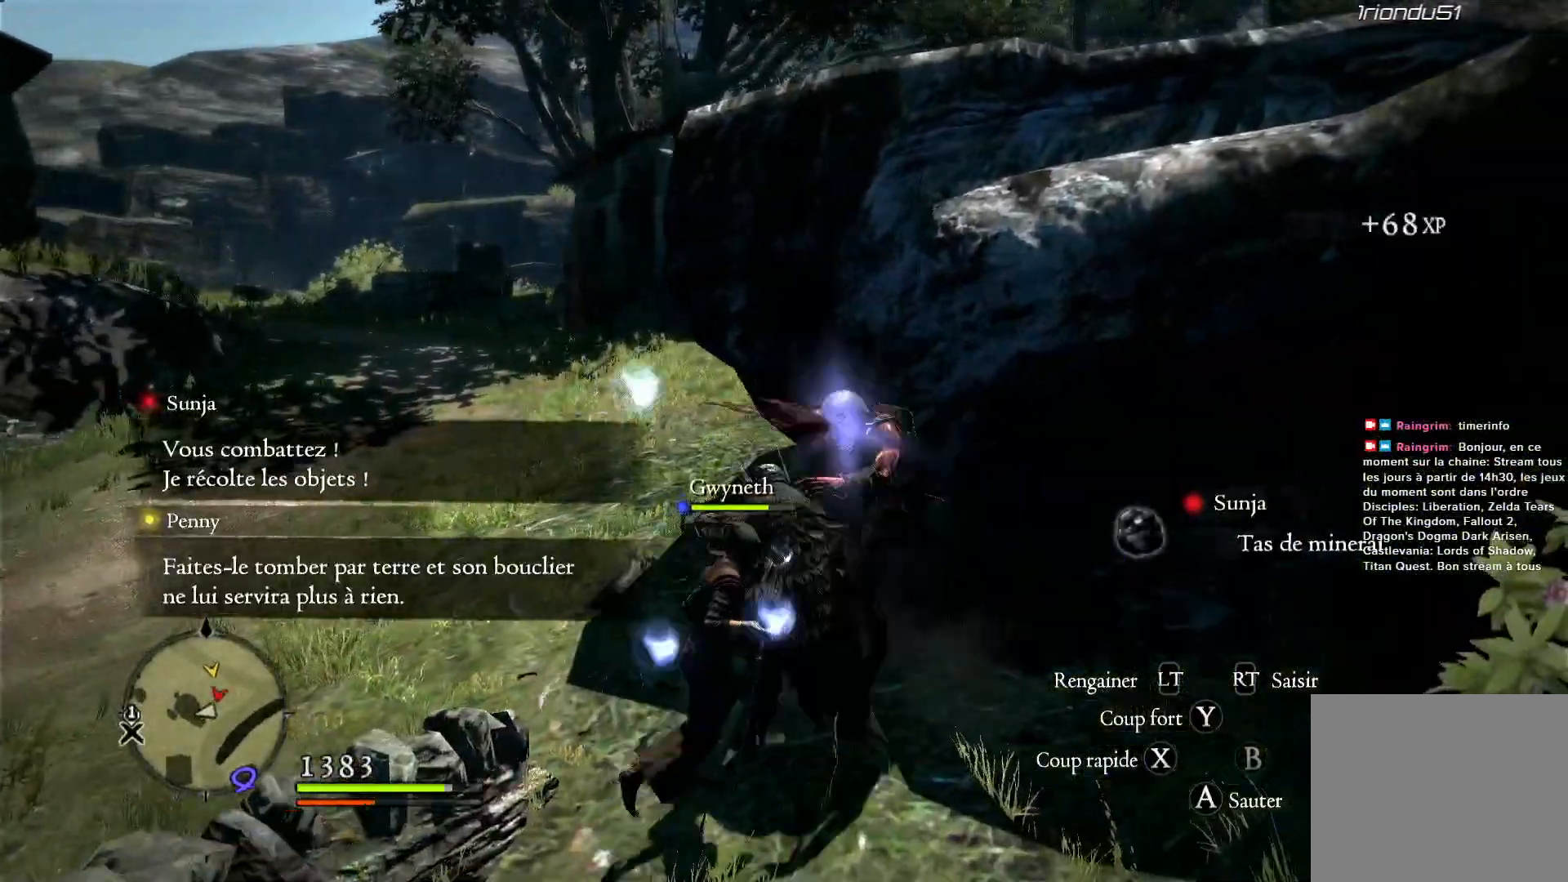
{"dt_ms": 500, "buttons": [], "left_stick": "down", "right_stick": "center", "button_events": []}